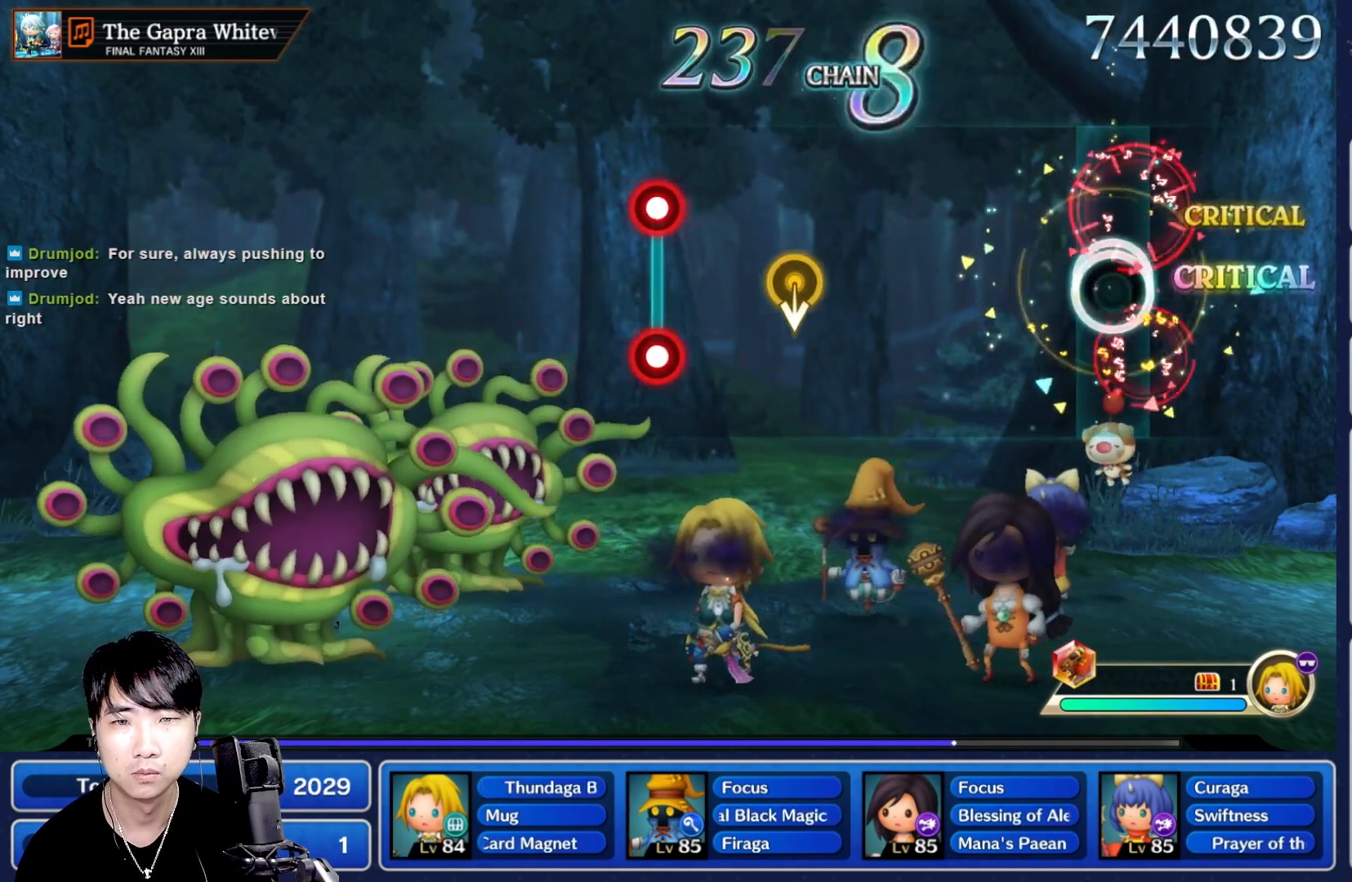
Gameplay with a controller (Nintendo layout); each line is a JSON object with the inputs held at the frame after it (dt_ms = milliseconds from this image to that frame). "button_events" lists button changes between this image and that frame as [ms after this image, input, new state], when the widget could be followed in between (sticks are given only as held states). Not read: B L3 R3 SELECT START.
{"dt_ms": 1000, "buttons": [], "left_stick": "center", "right_stick": "center"}
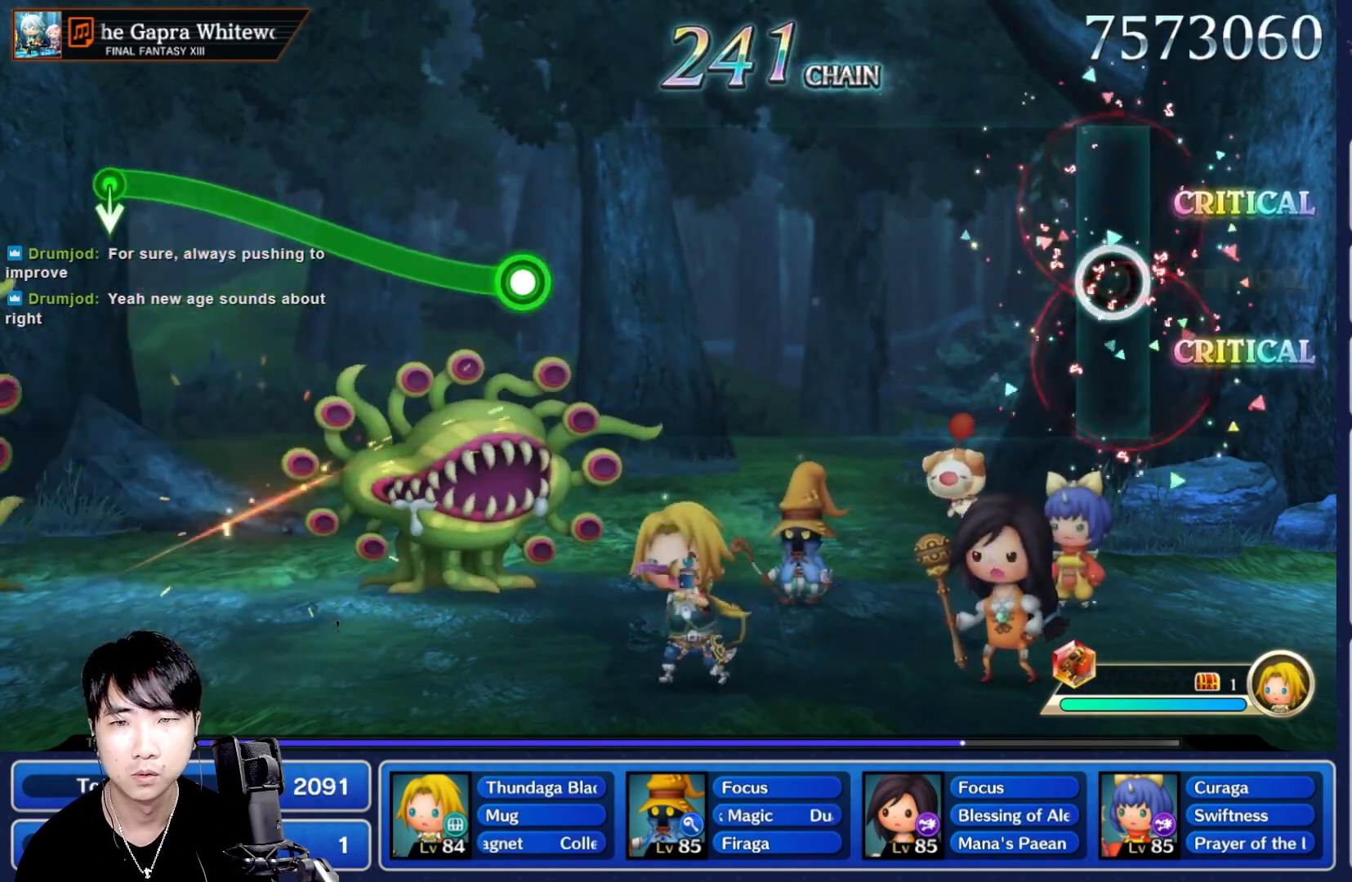
{"dt_ms": 500, "buttons": [], "left_stick": "center", "right_stick": "center", "button_events": []}
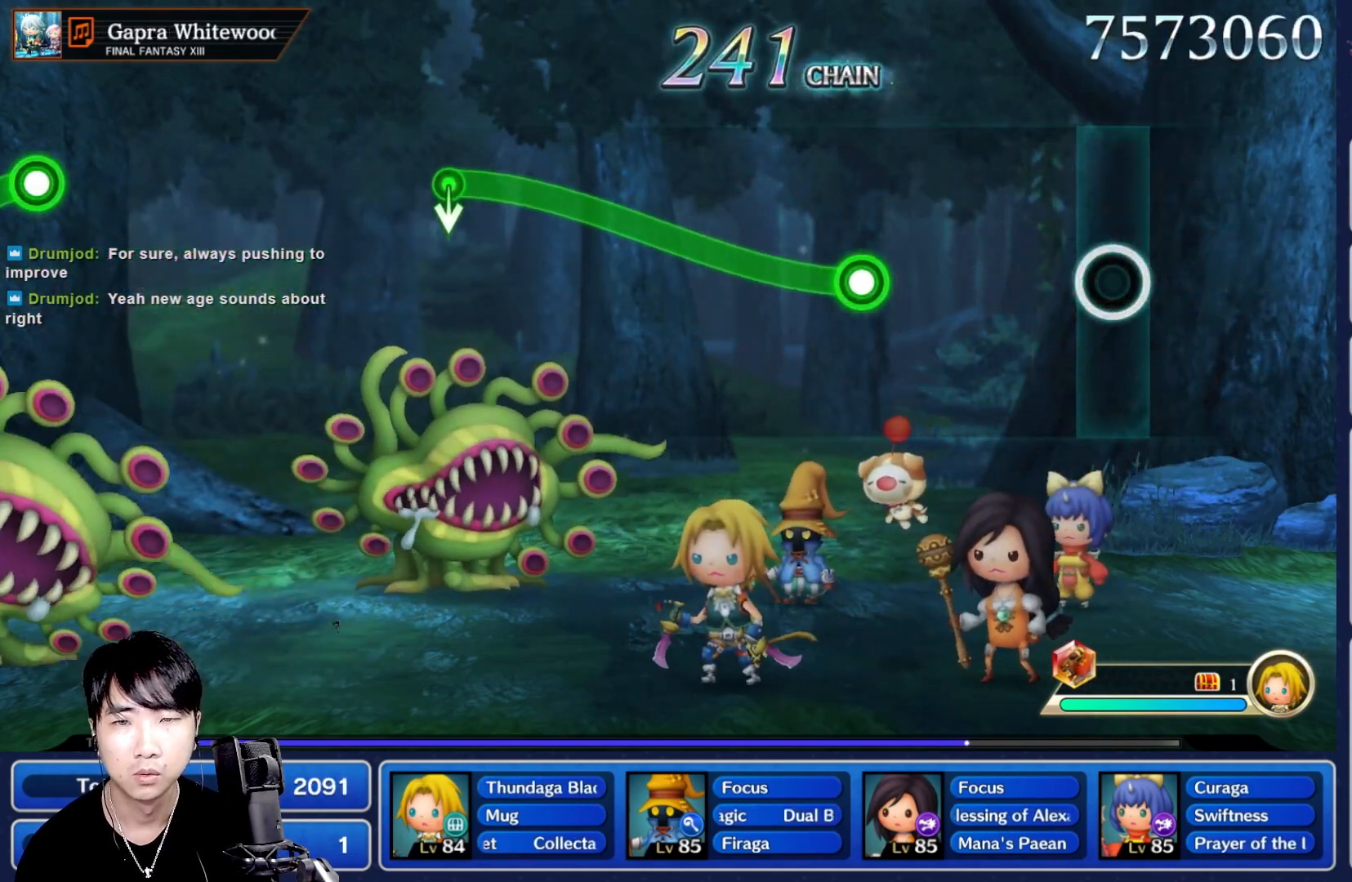
{"dt_ms": 500, "buttons": ["R1"], "left_stick": "up", "right_stick": "center", "button_events": [[417, "R1", "down"]]}
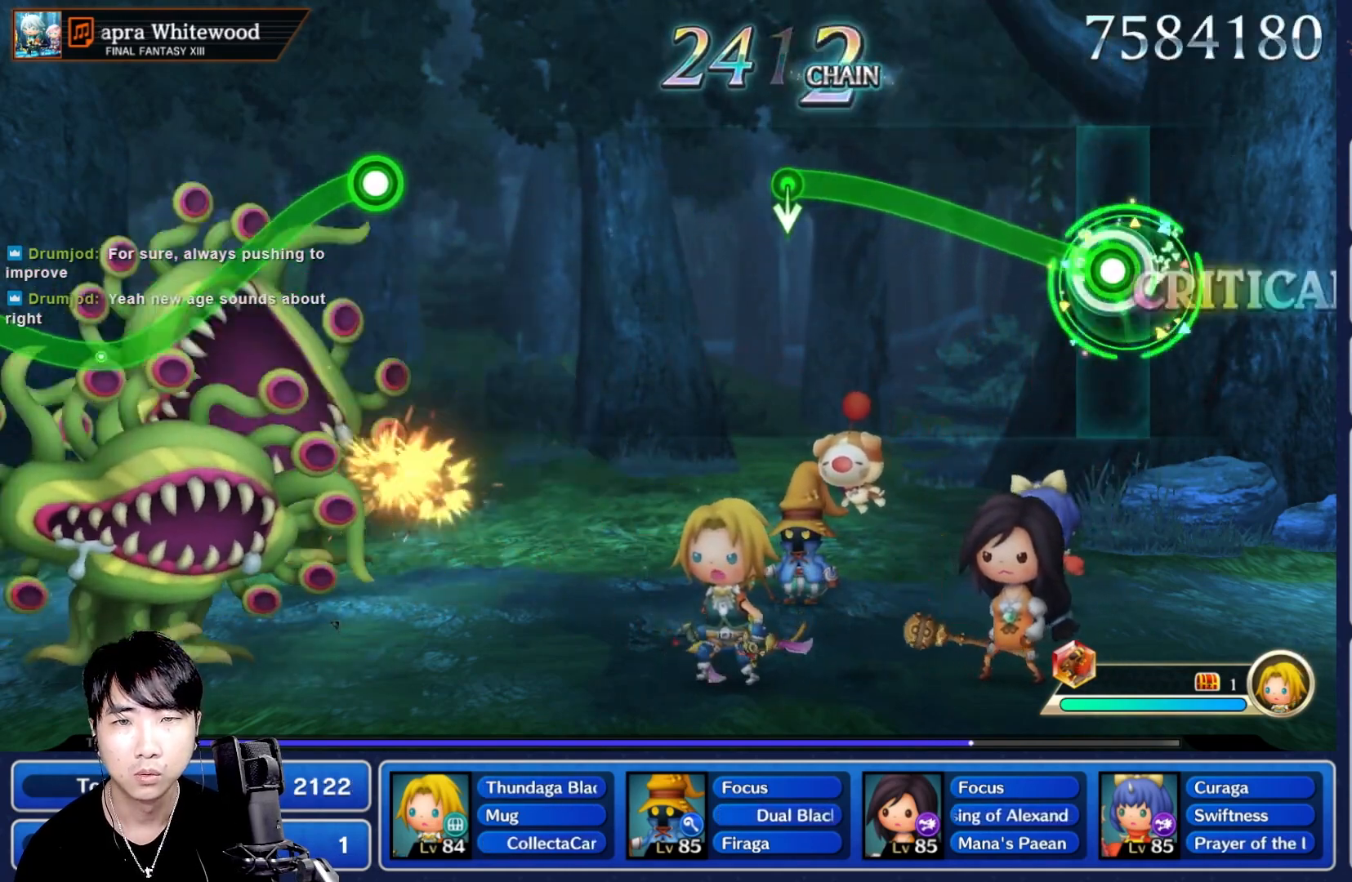
{"dt_ms": 1000, "buttons": [], "left_stick": "center", "right_stick": "center"}
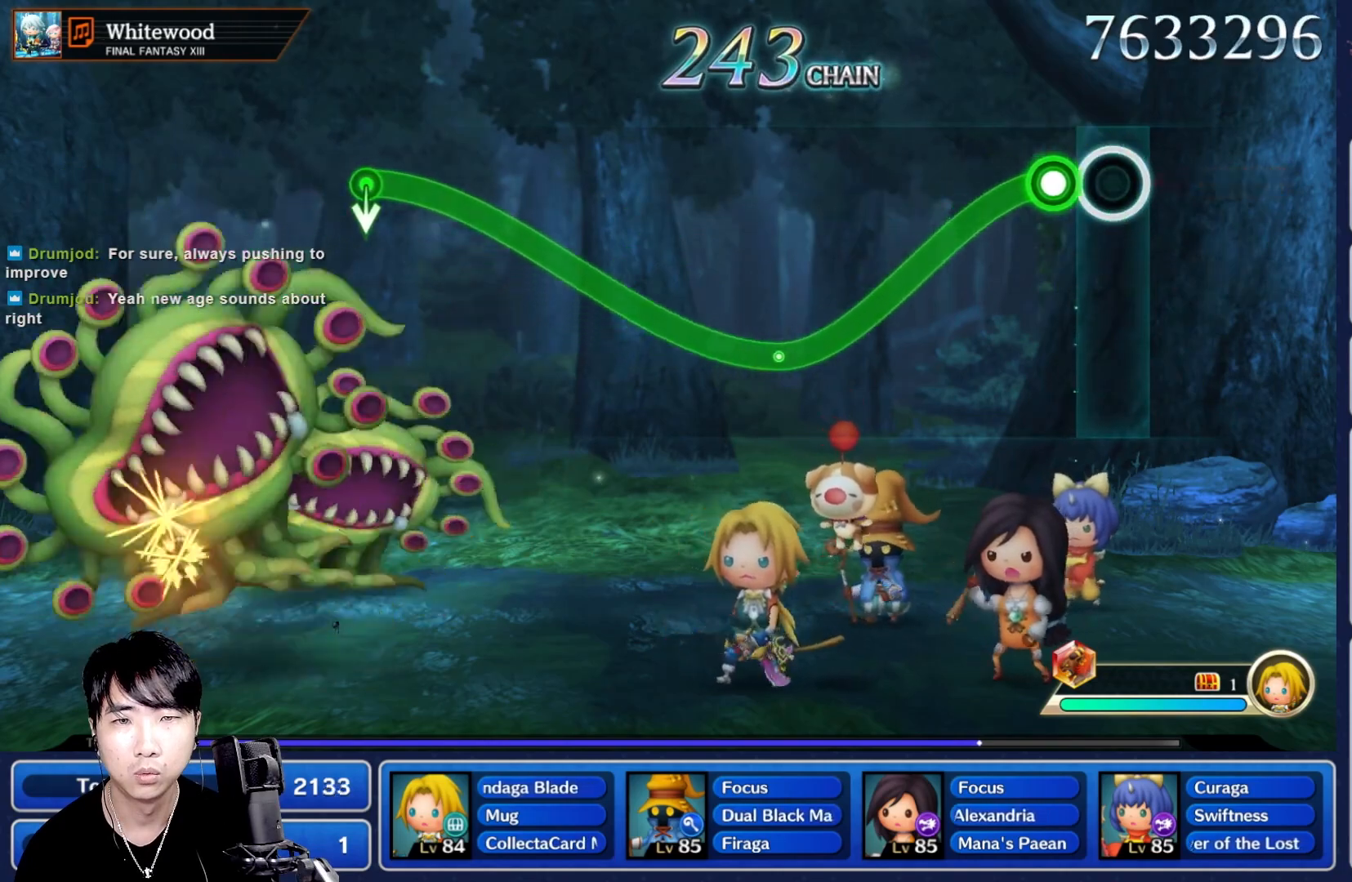
{"dt_ms": 1000, "buttons": ["R1"], "left_stick": "up", "right_stick": "center"}
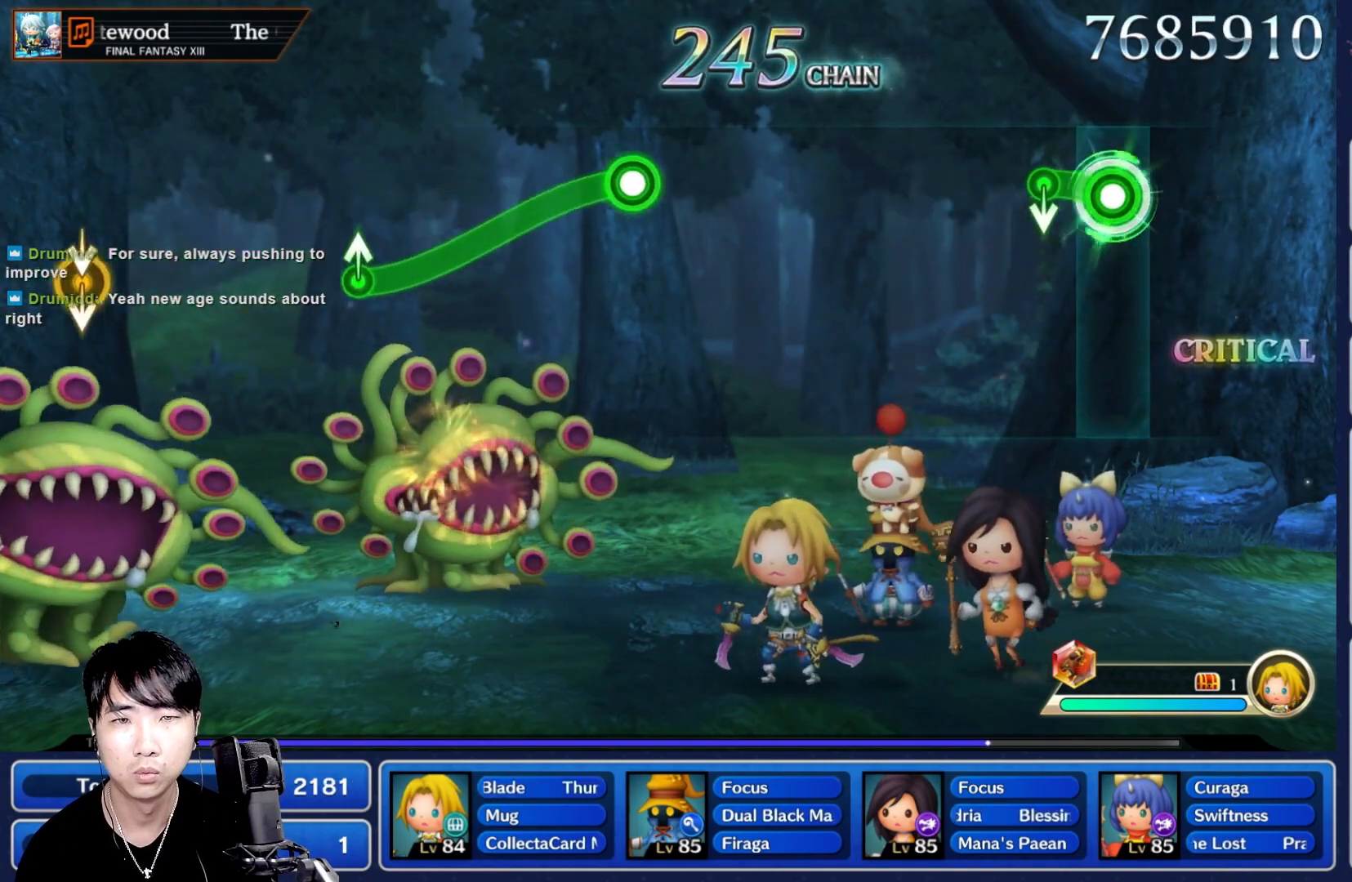
{"dt_ms": 500, "buttons": [], "left_stick": "center", "right_stick": "center", "button_events": [[83, "DPAD_UP", "down"], [183, "R1", "up"], [217, "DPAD_UP", "up"]]}
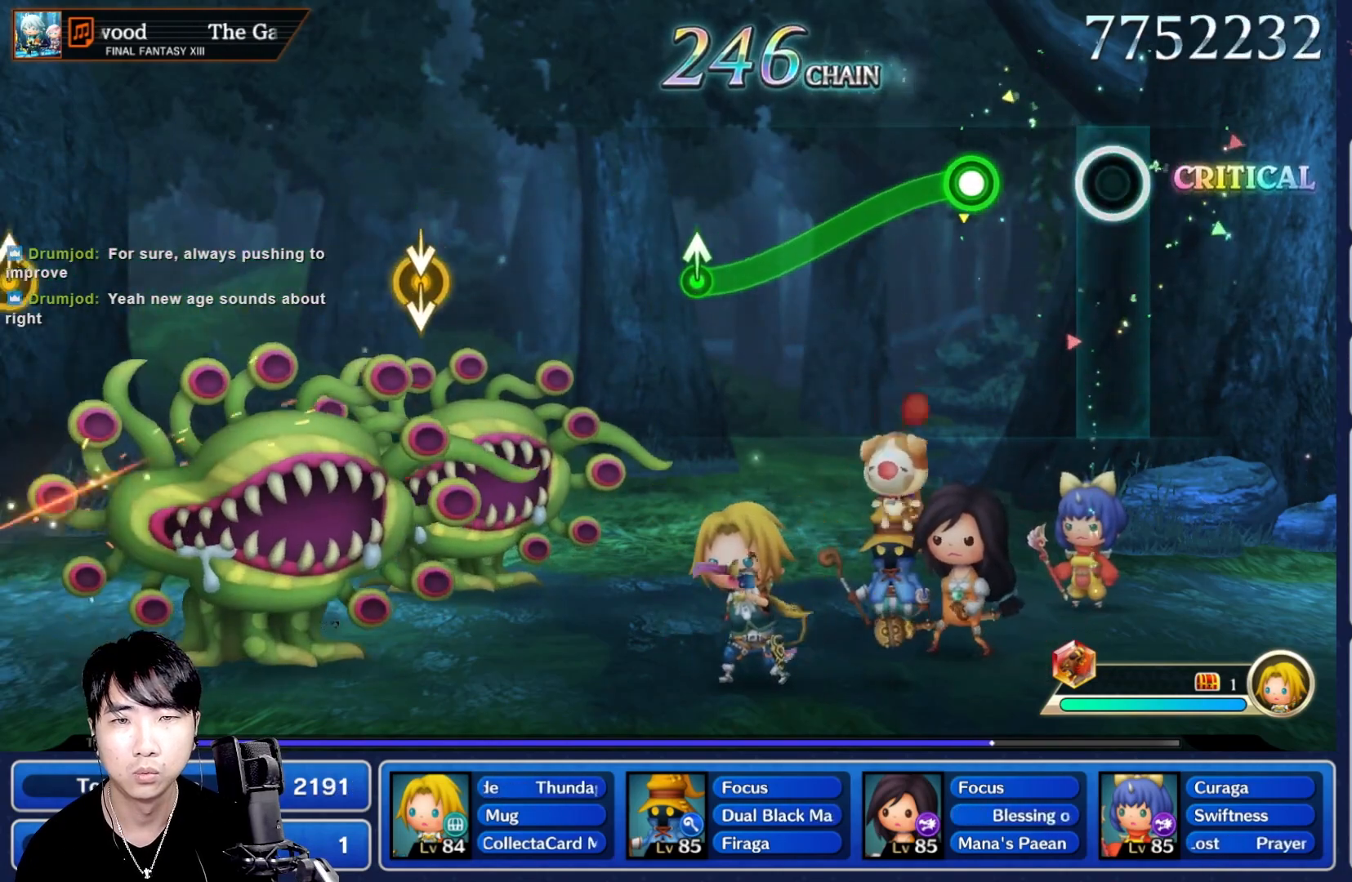
{"dt_ms": 1000, "buttons": [], "left_stick": "center", "right_stick": "center"}
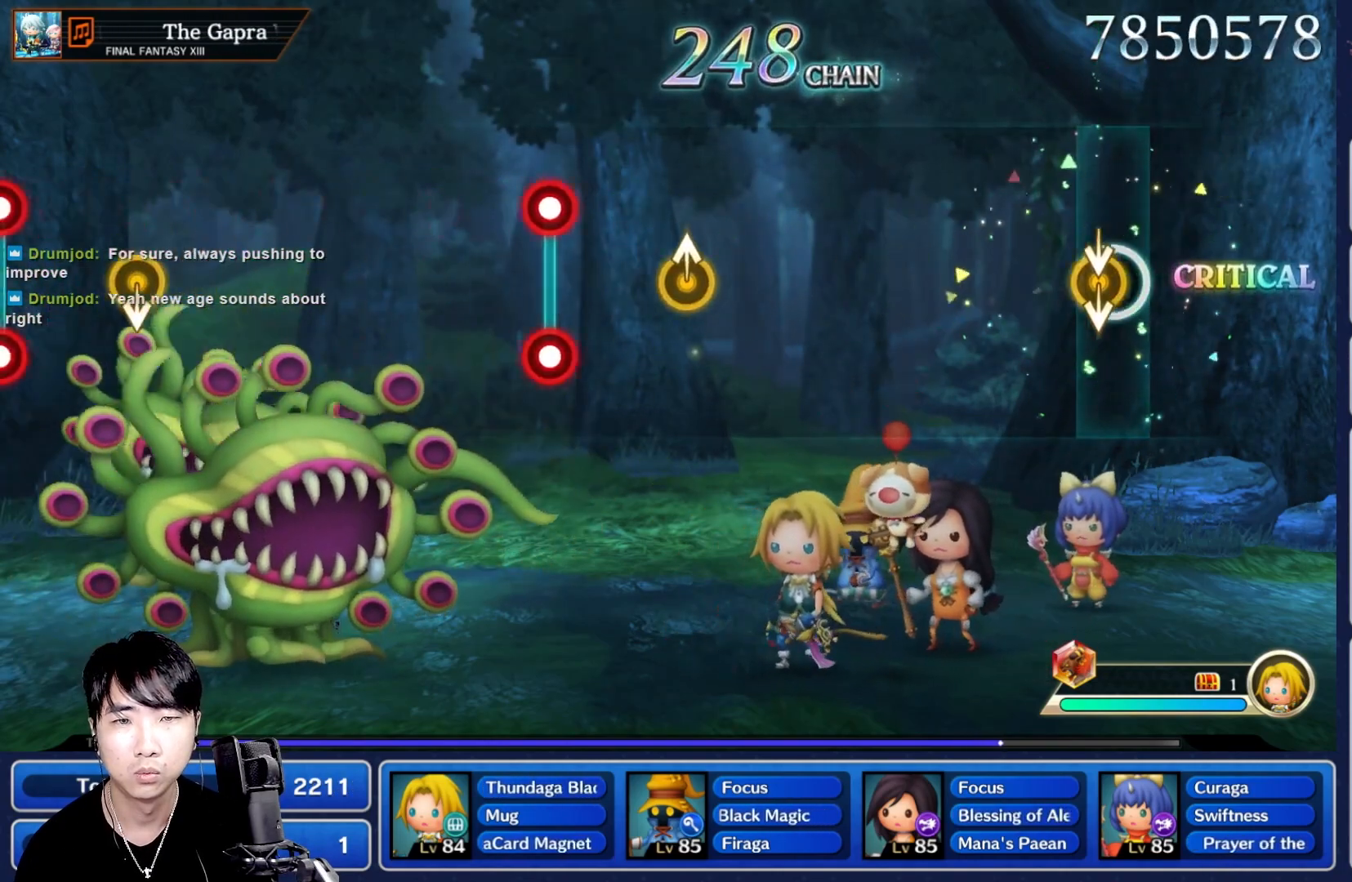
{"dt_ms": 500, "buttons": [], "left_stick": "center", "right_stick": "center"}
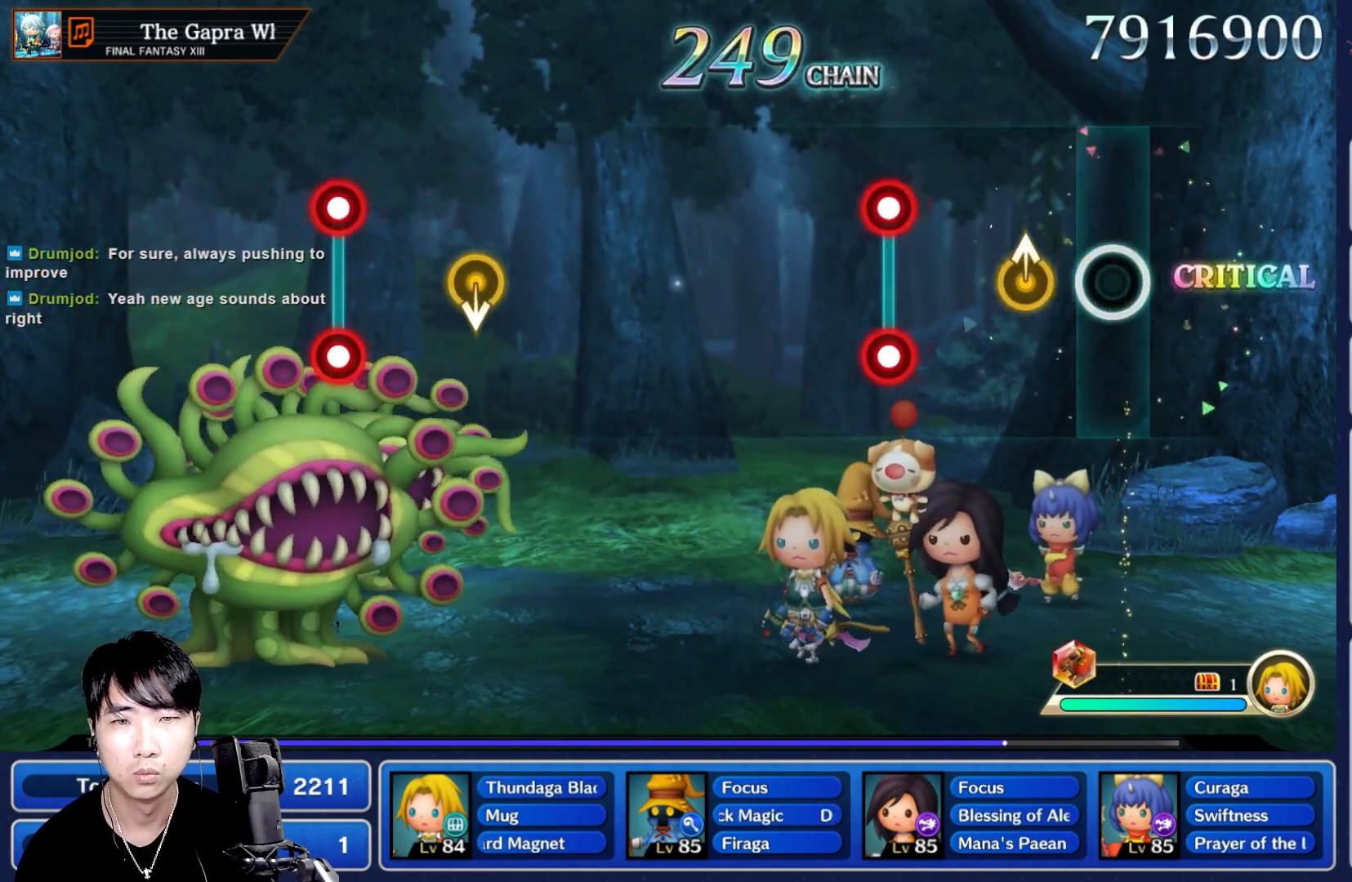
{"dt_ms": 500, "buttons": ["L1", "R1"], "left_stick": "center", "right_stick": "center", "button_events": [[417, "L1", "down"], [450, "R1", "down"]]}
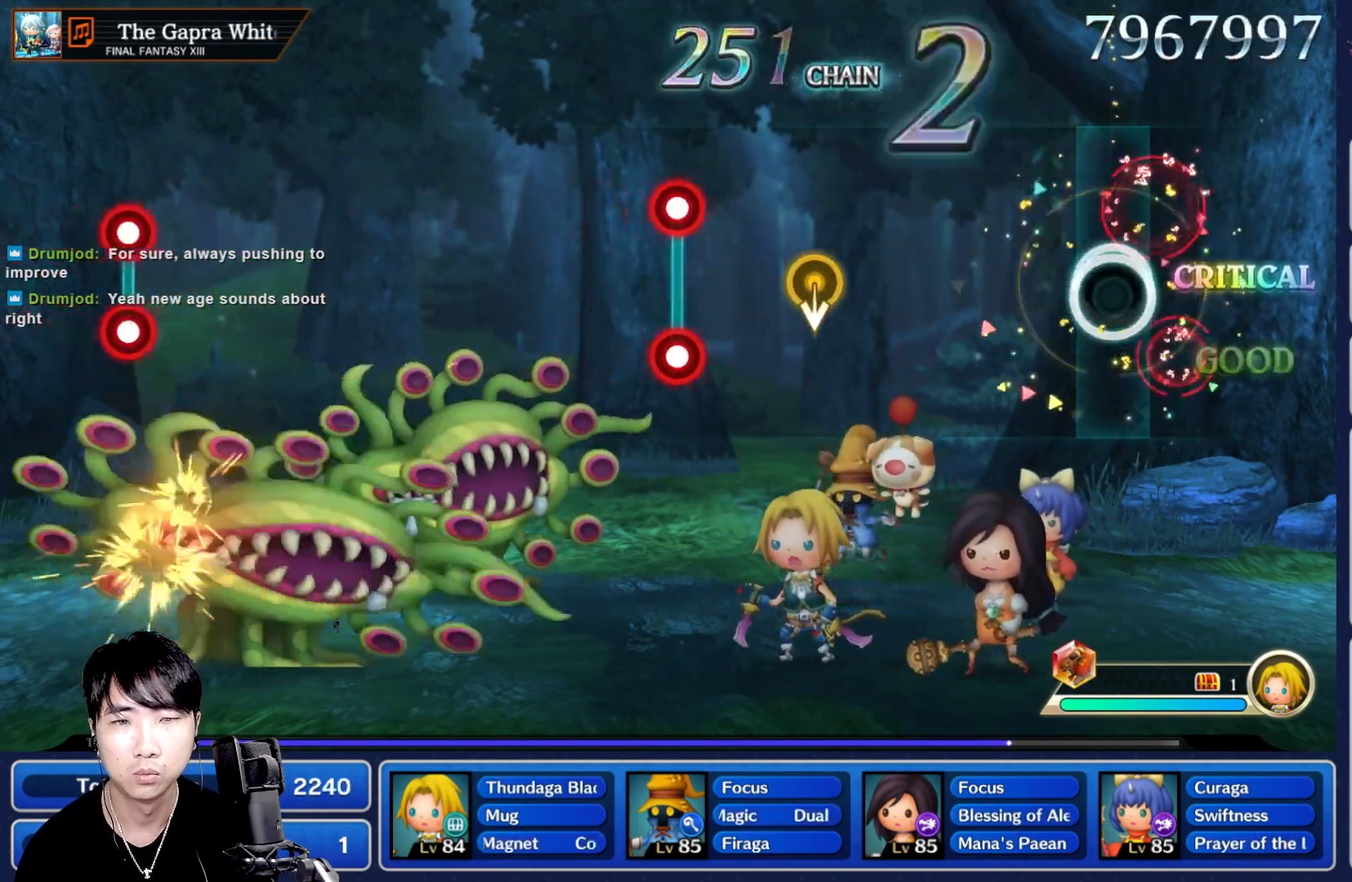
{"dt_ms": 1000, "buttons": [], "left_stick": "center", "right_stick": "center"}
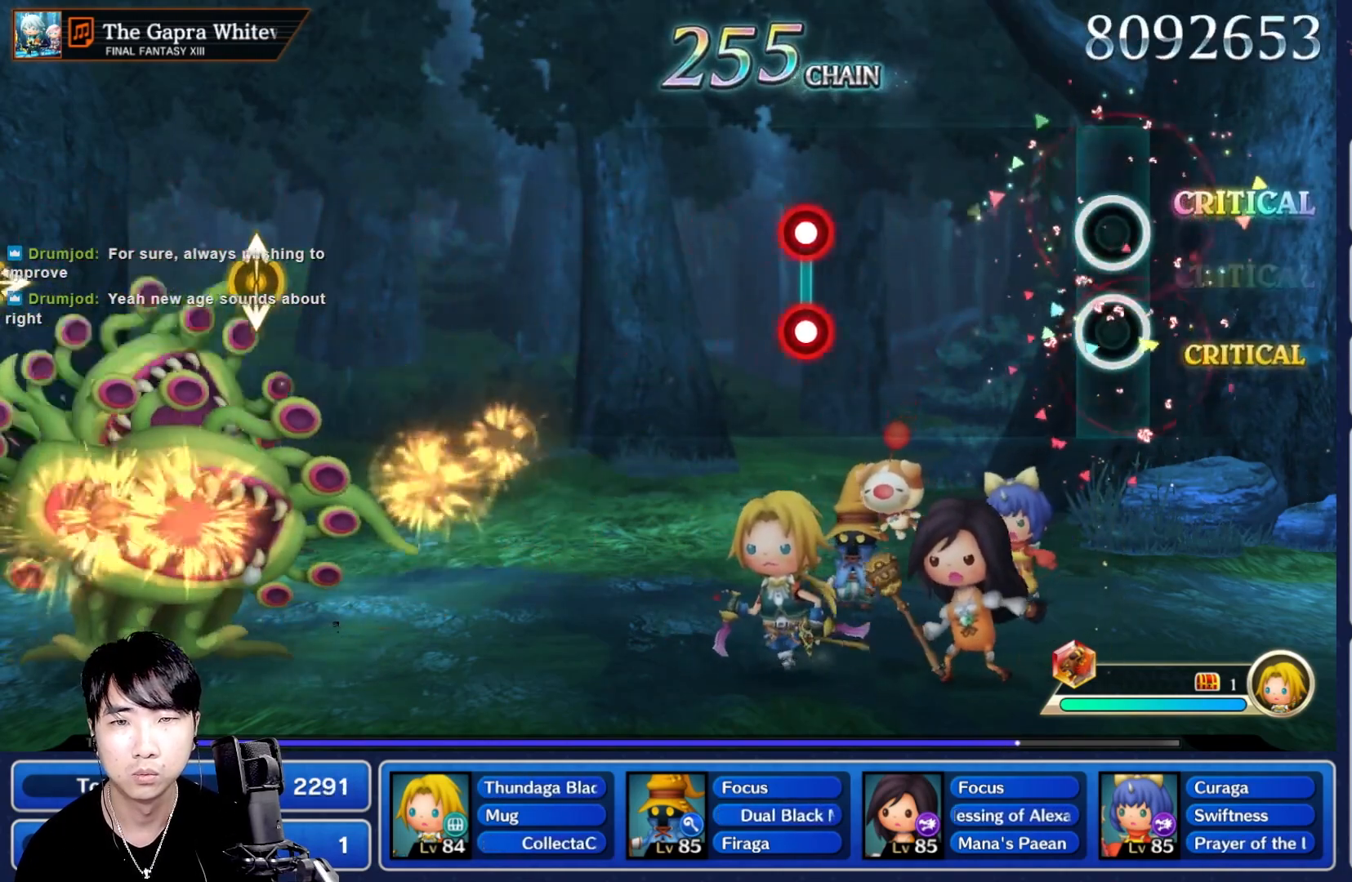
{"dt_ms": 500, "buttons": ["L1", "R1"], "left_stick": "center", "right_stick": "center", "button_events": [[500, "L1", "down"], [500, "R1", "down"]]}
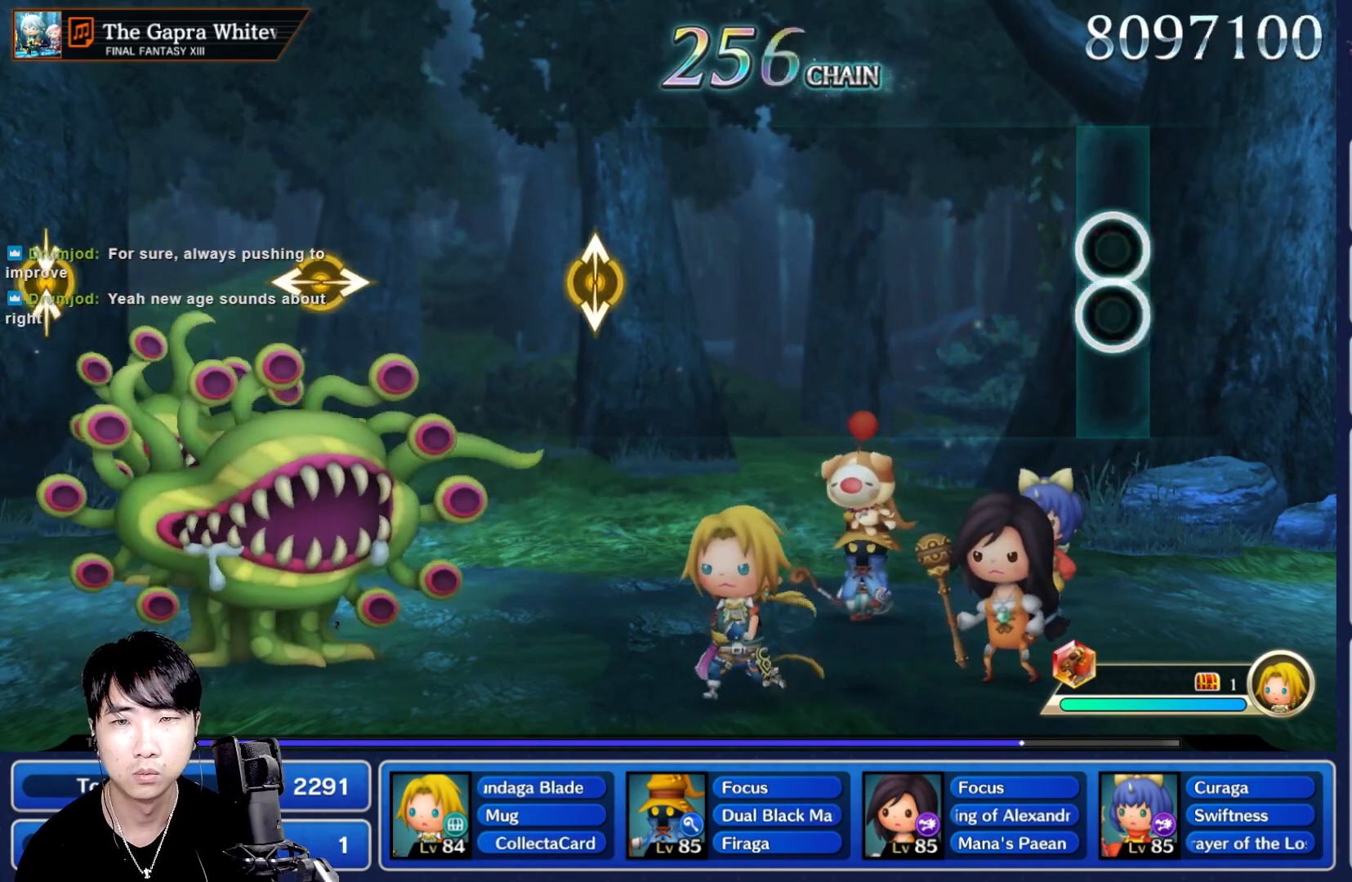
{"dt_ms": 500, "buttons": [], "left_stick": "center", "right_stick": "center", "button_events": [[133, "L1", "up"], [133, "R1", "up"]]}
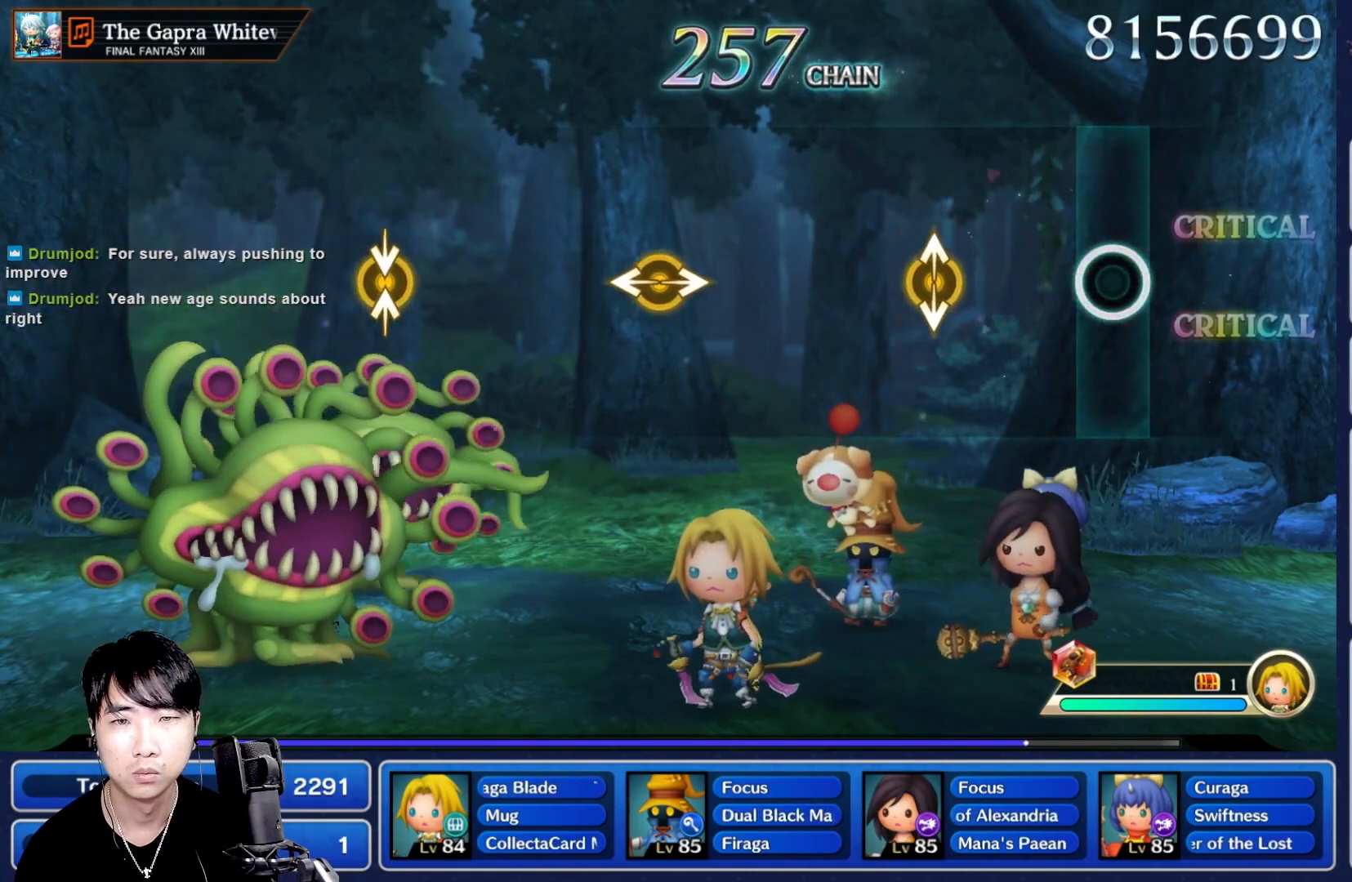
{"dt_ms": 500, "buttons": [], "left_stick": "center", "right_stick": "center"}
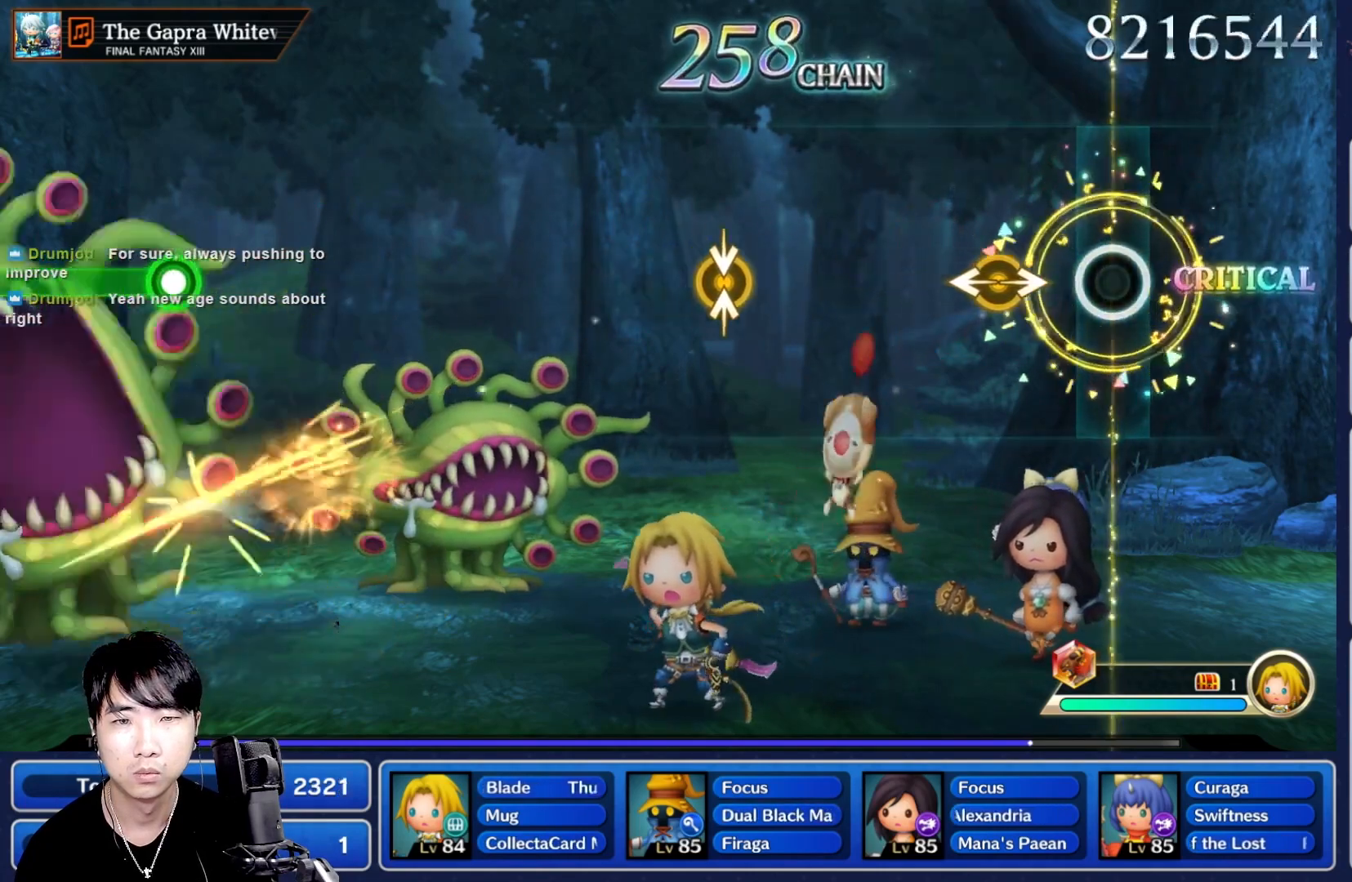
{"dt_ms": 500, "buttons": [], "left_stick": "center", "right_stick": "center"}
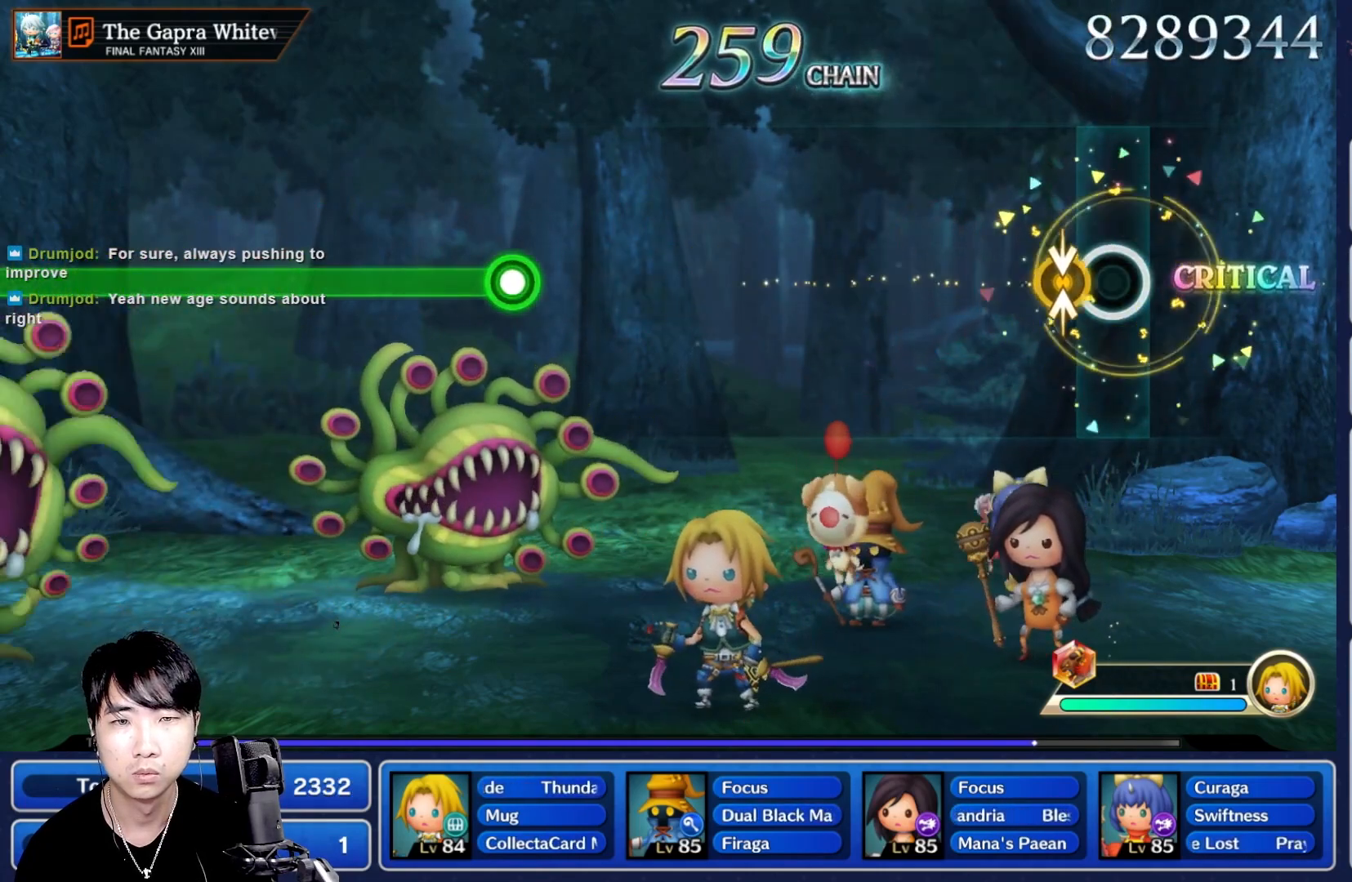
{"dt_ms": 500, "buttons": [], "left_stick": "center", "right_stick": "center"}
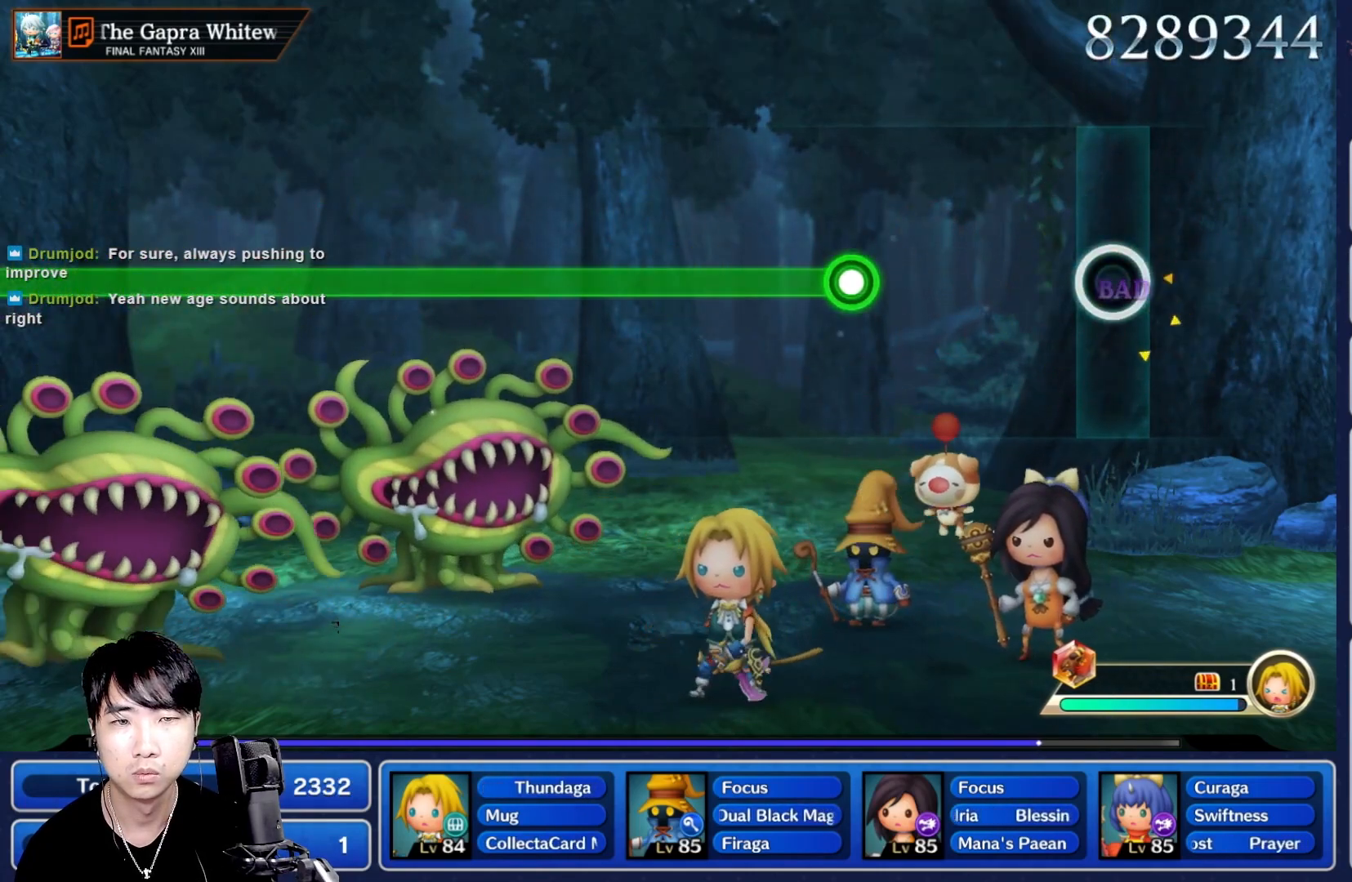
{"dt_ms": 500, "buttons": ["R1"], "left_stick": "center", "right_stick": "center", "button_events": [[433, "R1", "down"]]}
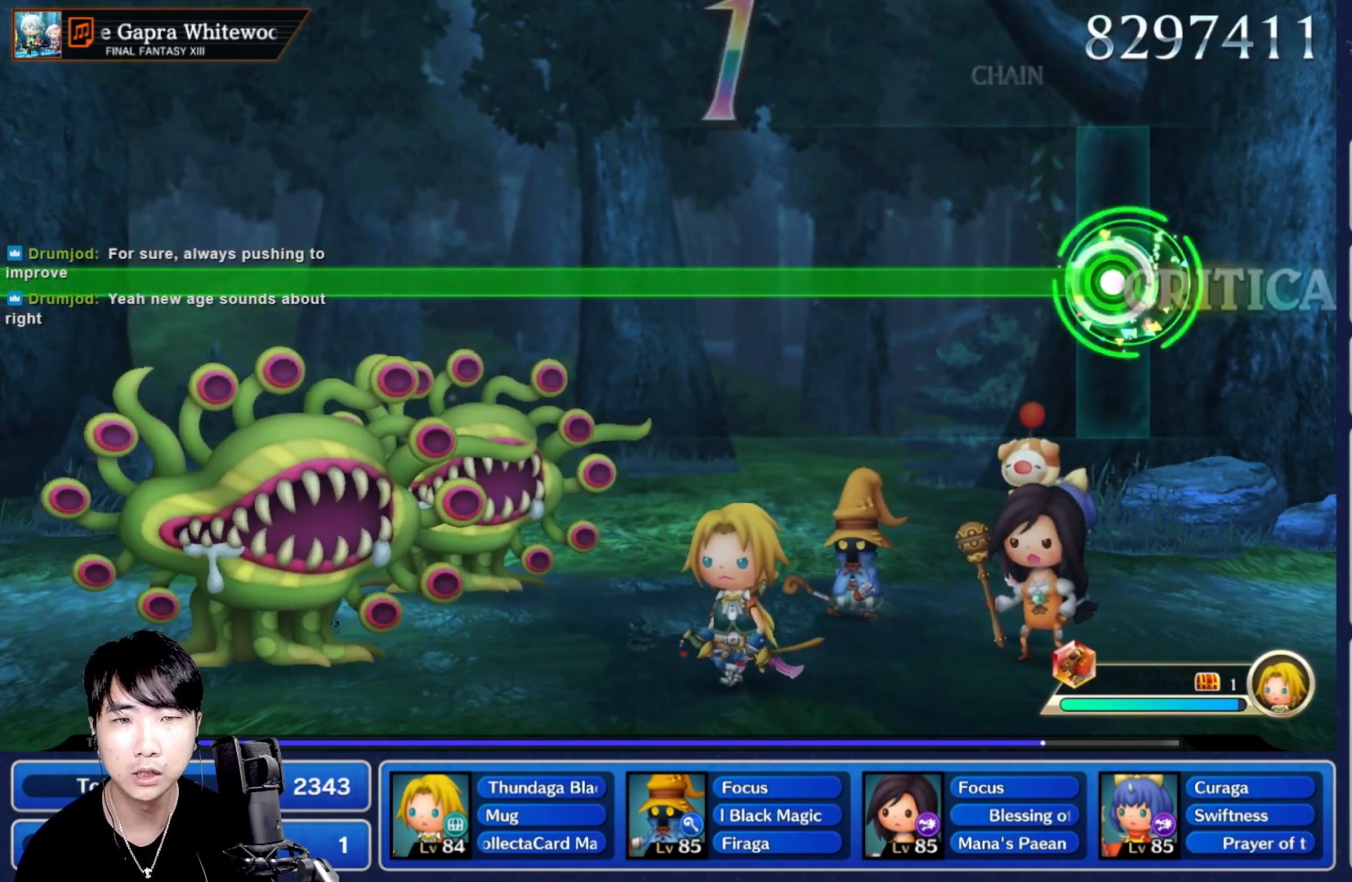
{"dt_ms": 500, "buttons": ["R1"], "left_stick": "center", "right_stick": "center", "button_events": []}
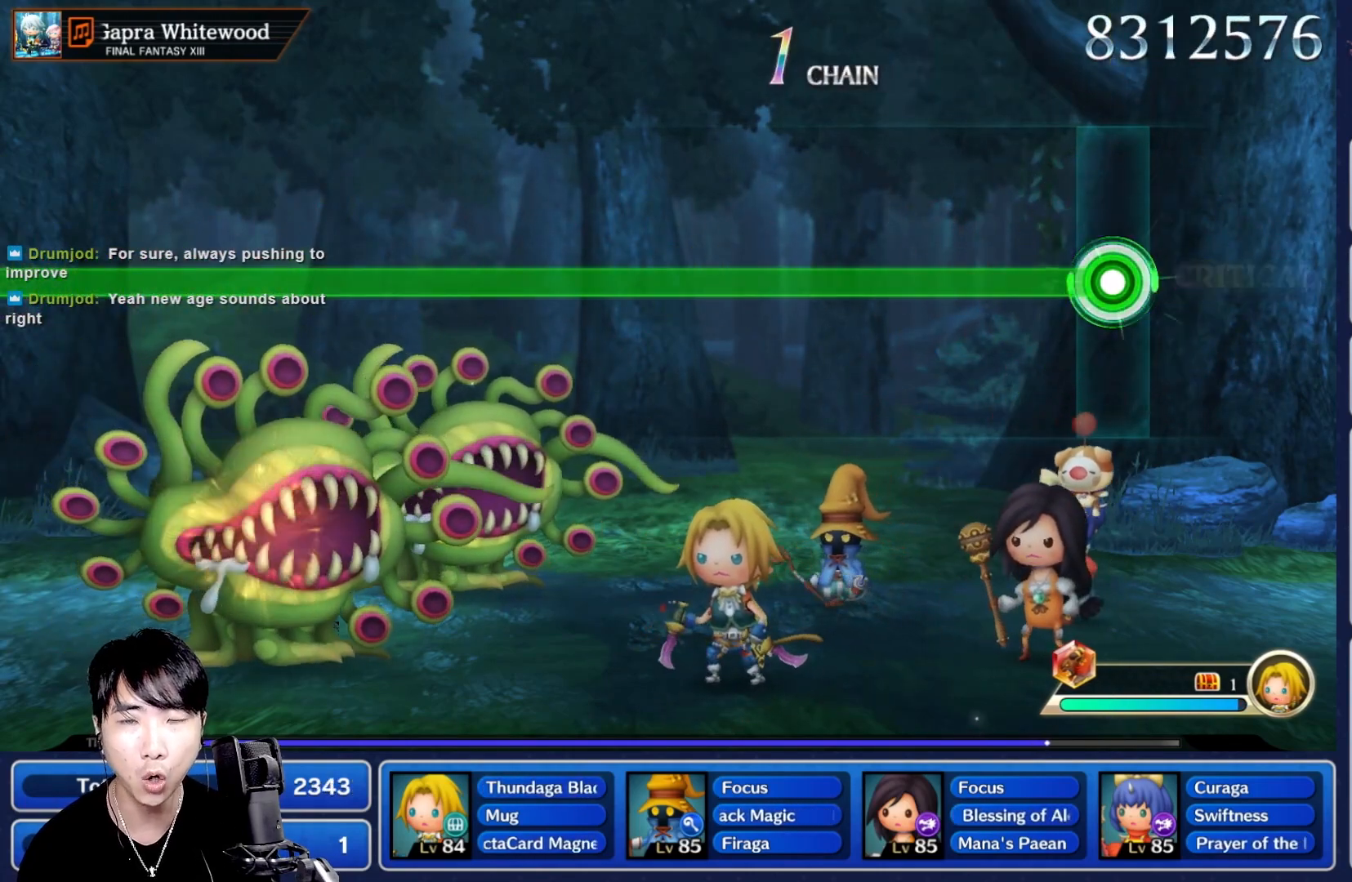
{"dt_ms": 500, "buttons": ["R1"], "left_stick": "center", "right_stick": "center", "button_events": []}
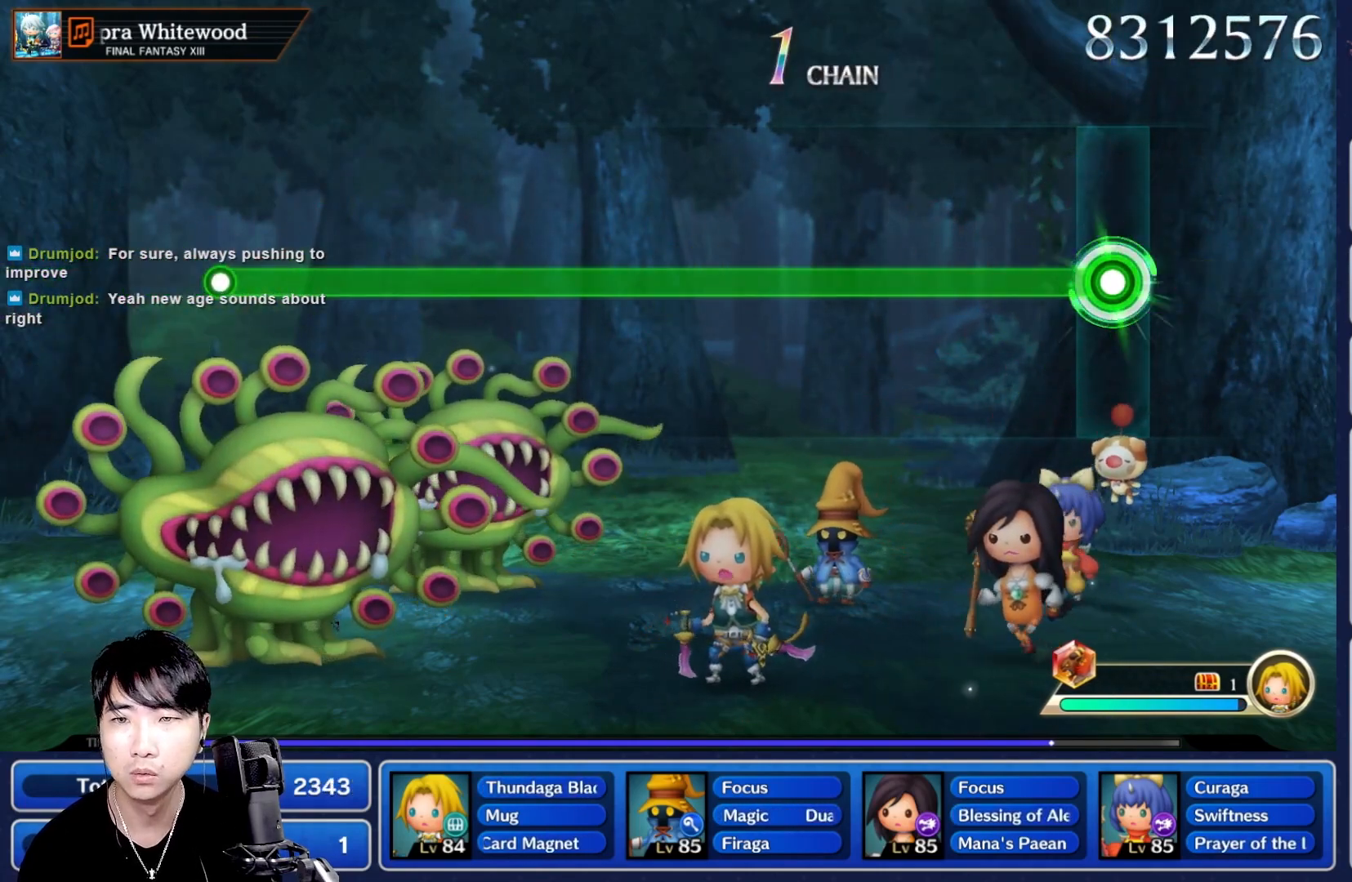
{"dt_ms": 500, "buttons": ["R1"], "left_stick": "center", "right_stick": "center", "button_events": []}
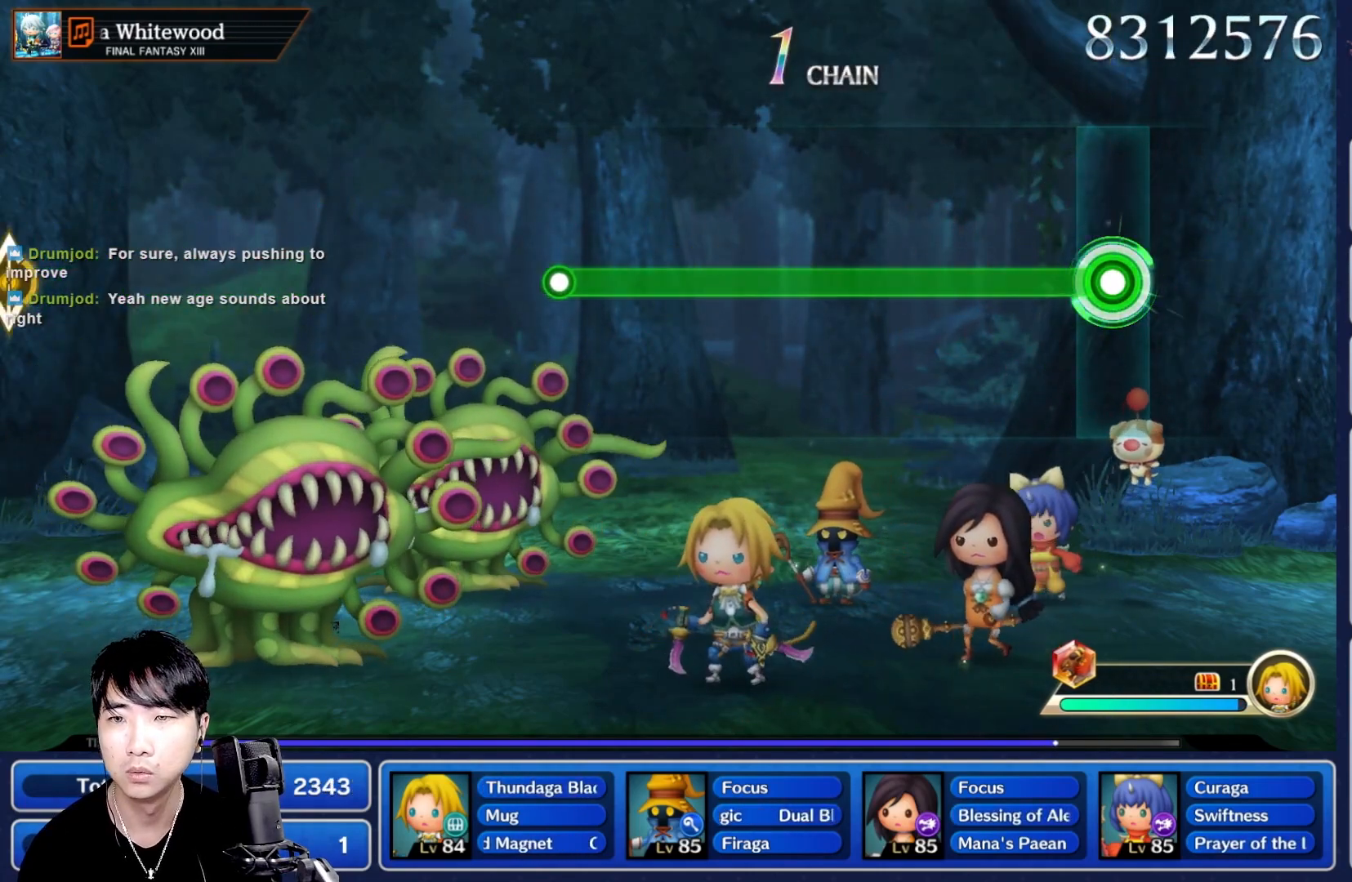
{"dt_ms": 500, "buttons": ["R1"], "left_stick": "center", "right_stick": "center", "button_events": []}
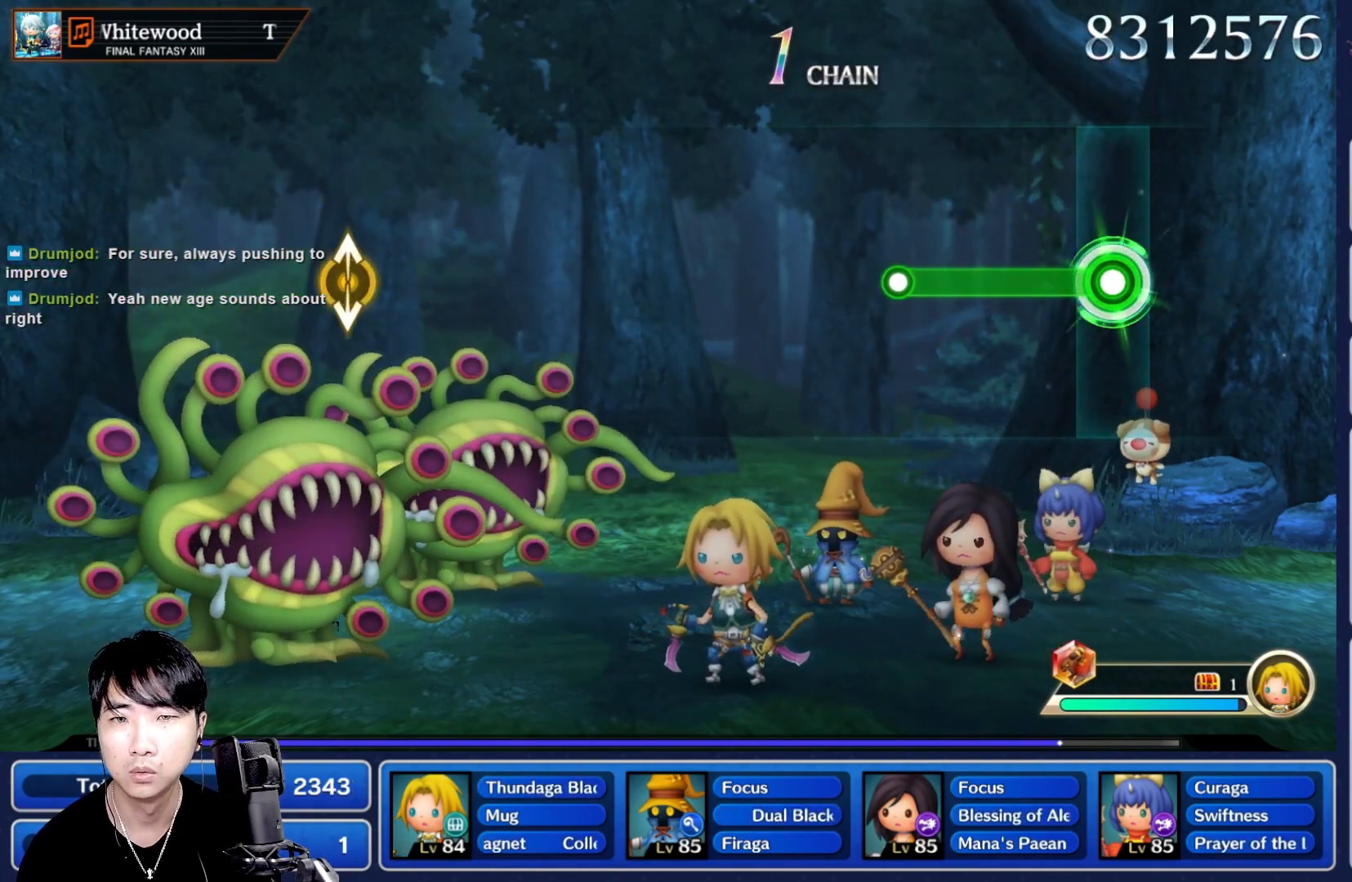
{"dt_ms": 500, "buttons": [], "left_stick": "center", "right_stick": "center", "button_events": [[367, "R1", "up"]]}
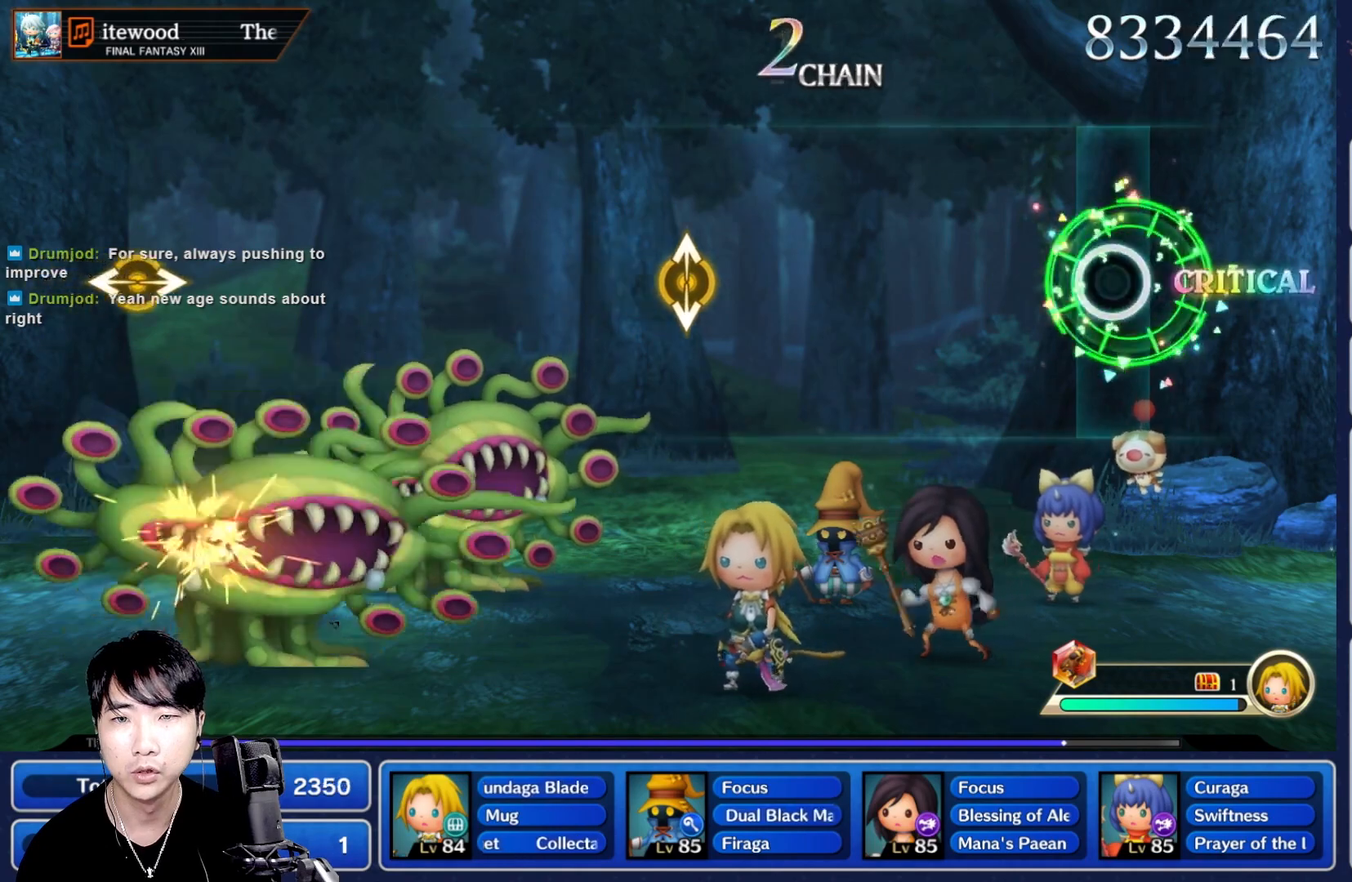
{"dt_ms": 500, "buttons": [], "left_stick": "center", "right_stick": "center", "button_events": []}
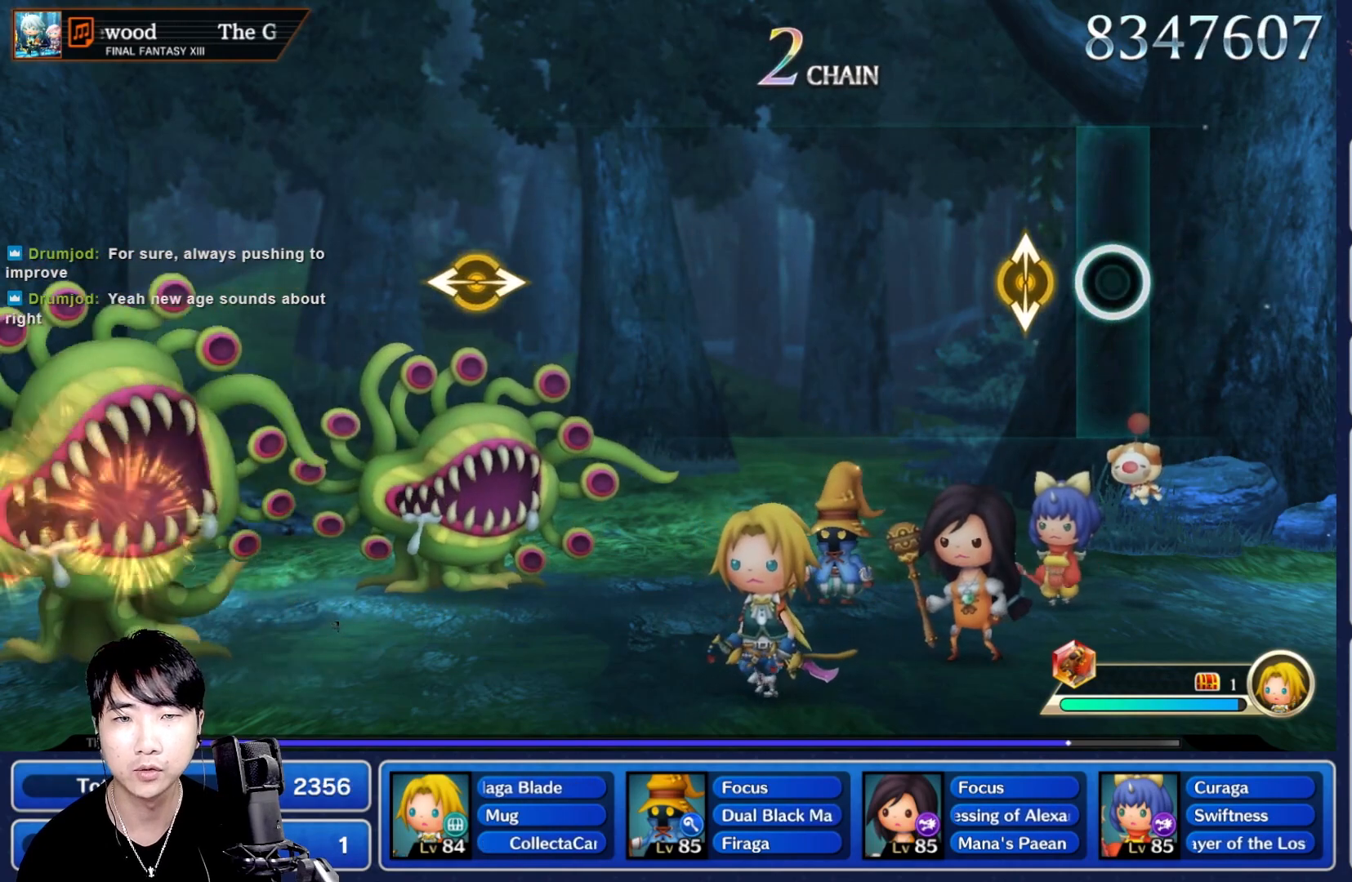
{"dt_ms": 500, "buttons": [], "left_stick": "center", "right_stick": "center"}
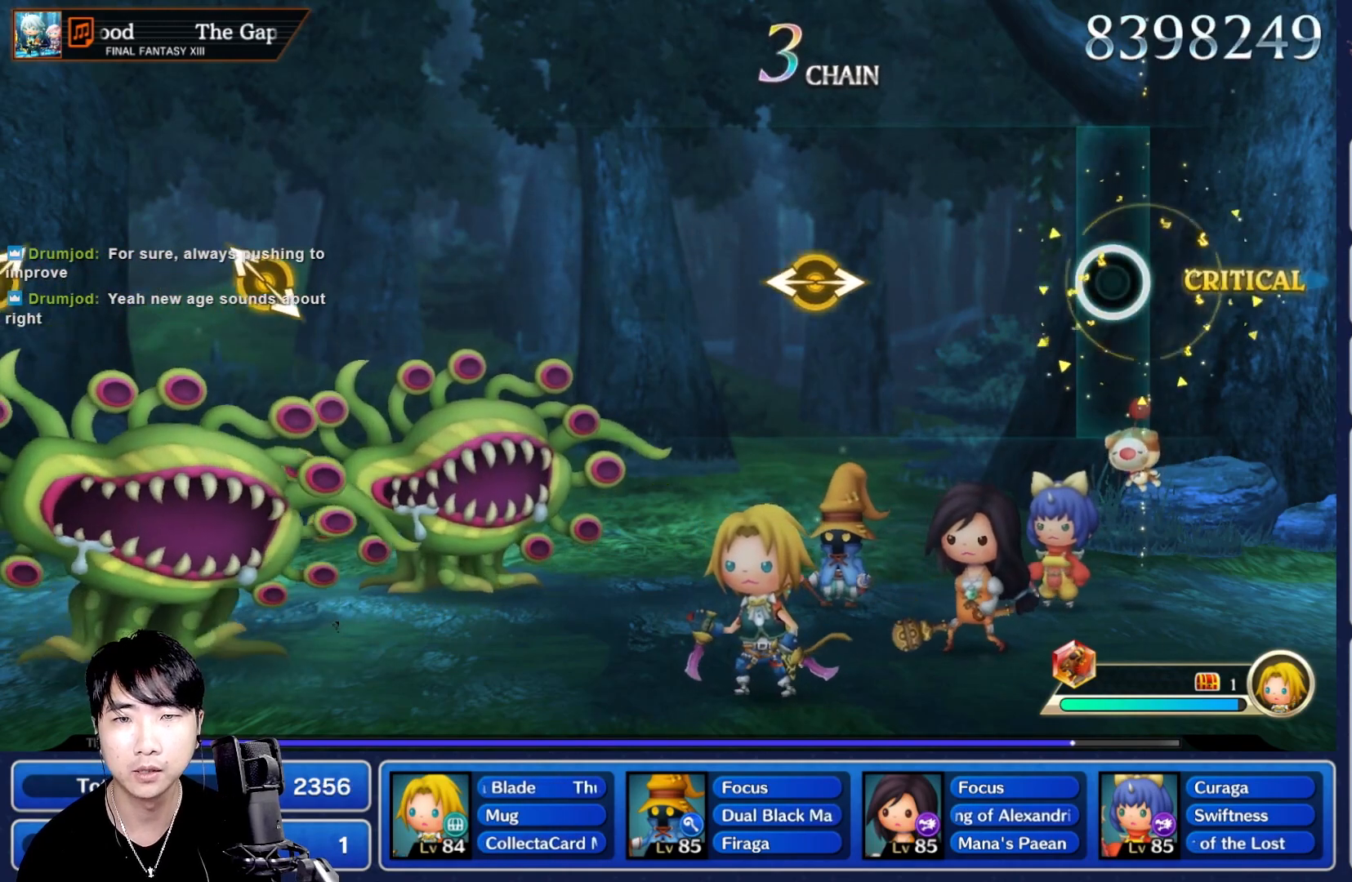
{"dt_ms": 1000, "buttons": [], "left_stick": "center", "right_stick": "center", "button_events": []}
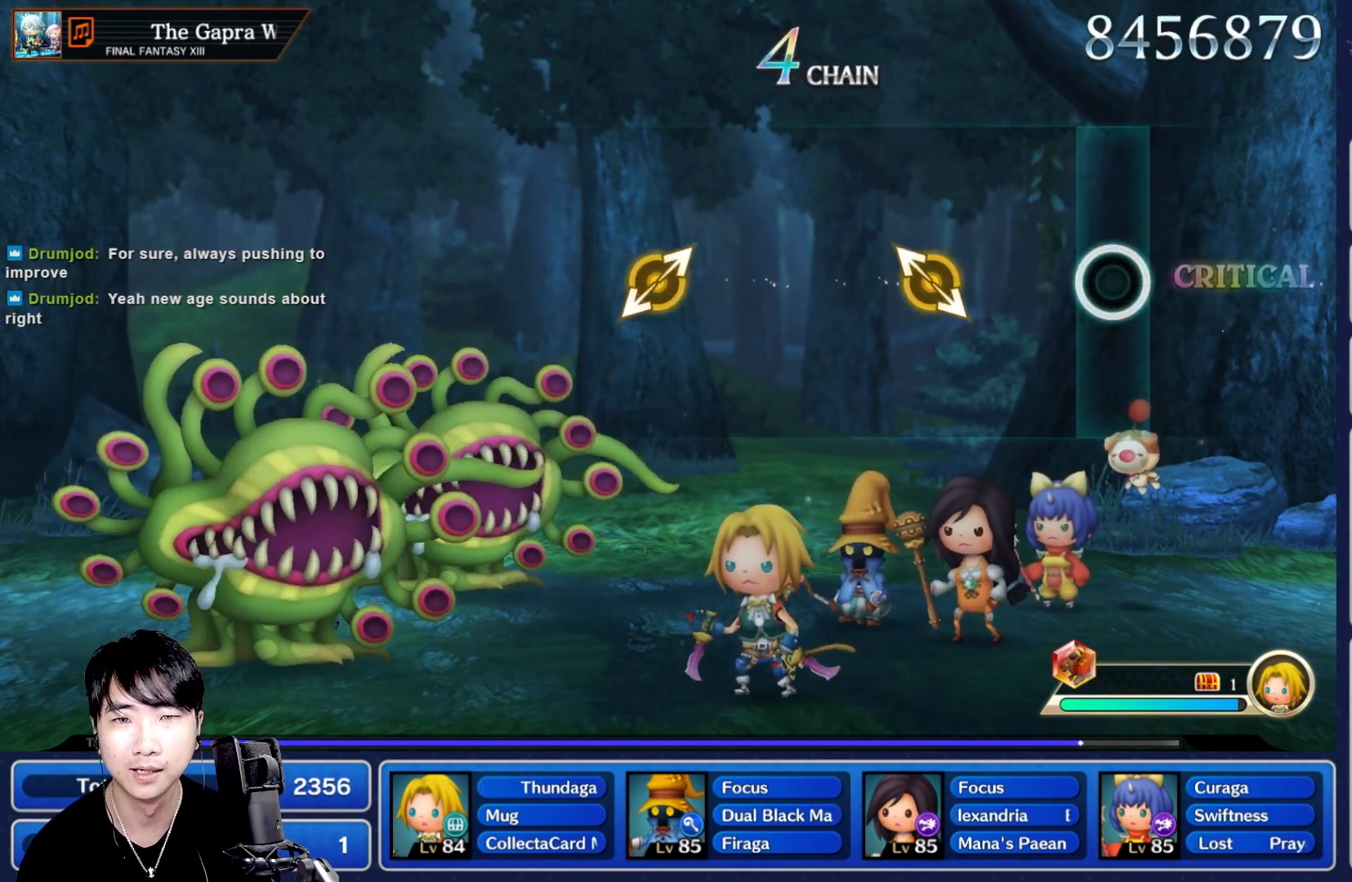
{"dt_ms": 500, "buttons": [], "left_stick": "center", "right_stick": "center"}
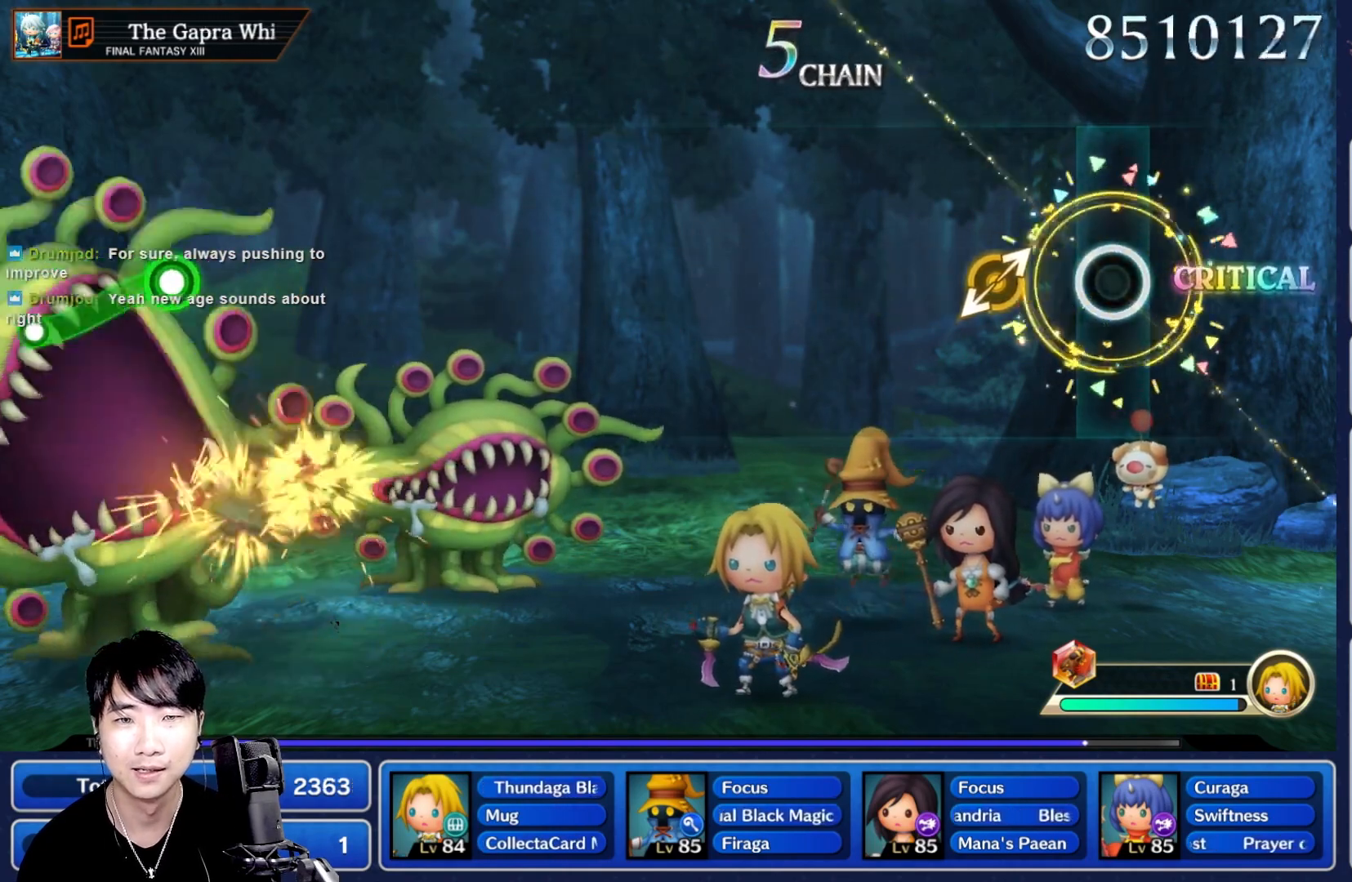
{"dt_ms": 500, "buttons": [], "left_stick": "center", "right_stick": "center", "button_events": [[200, "DPAD_UP", "down"], [267, "DPAD_UP", "up"]]}
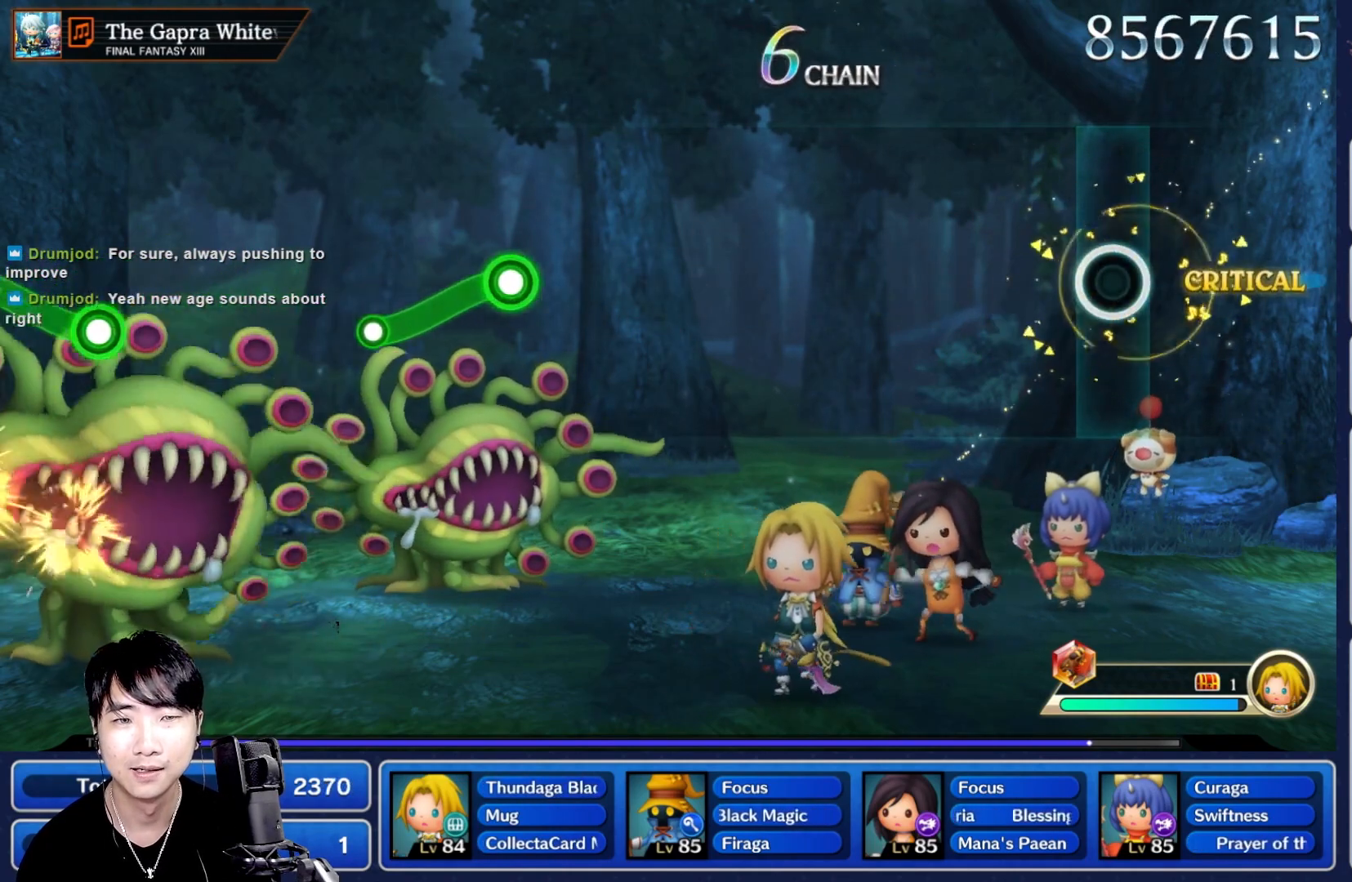
{"dt_ms": 500, "buttons": [], "left_stick": "center", "right_stick": "center", "button_events": []}
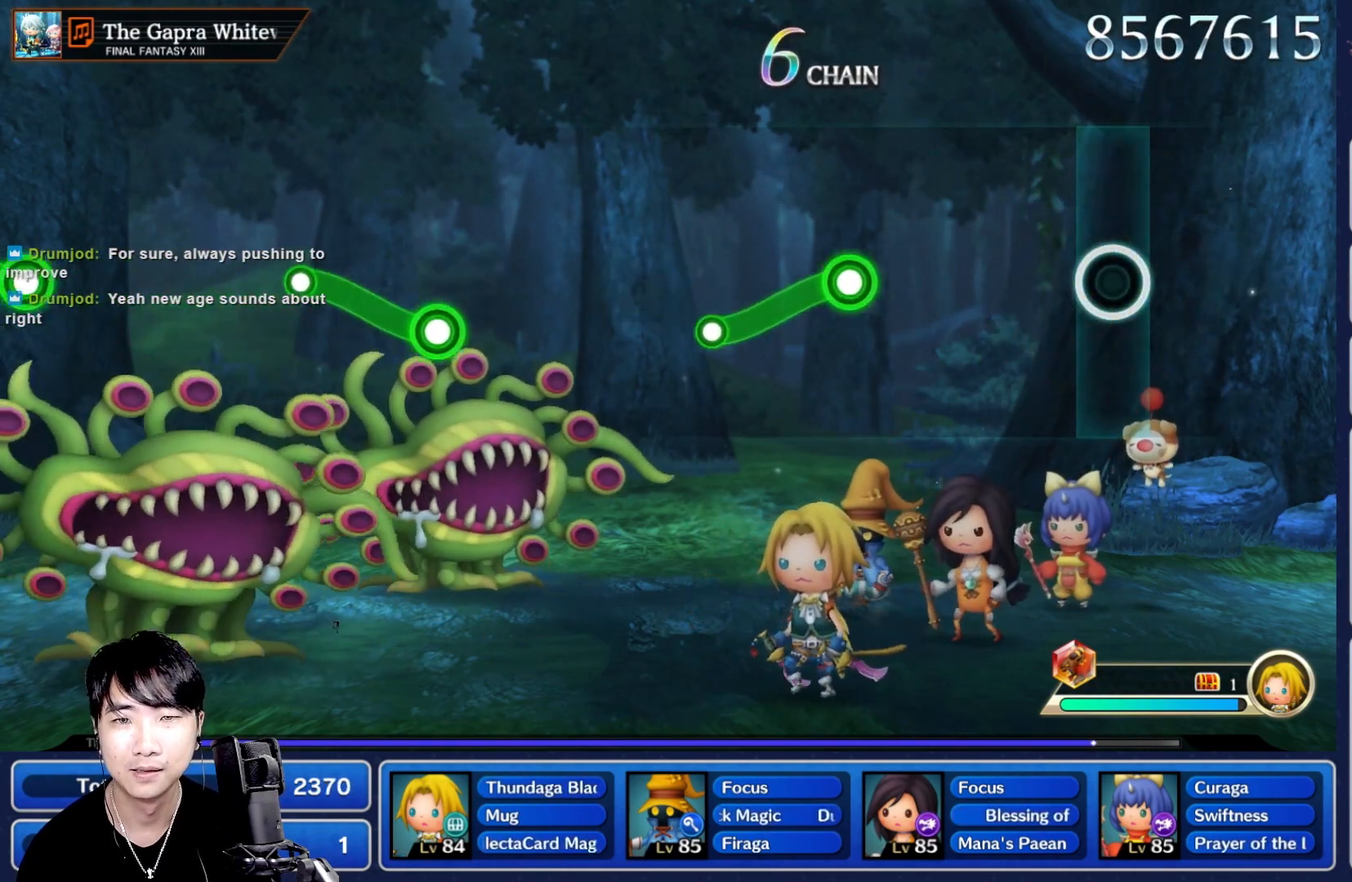
{"dt_ms": 1000, "buttons": ["R1"], "left_stick": "center", "right_stick": "center", "button_events": [[400, "R1", "down"], [533, "DPAD_UP", "down"], [600, "DPAD_UP", "up"], [617, "R1", "up"], [1000, "R1", "down"]]}
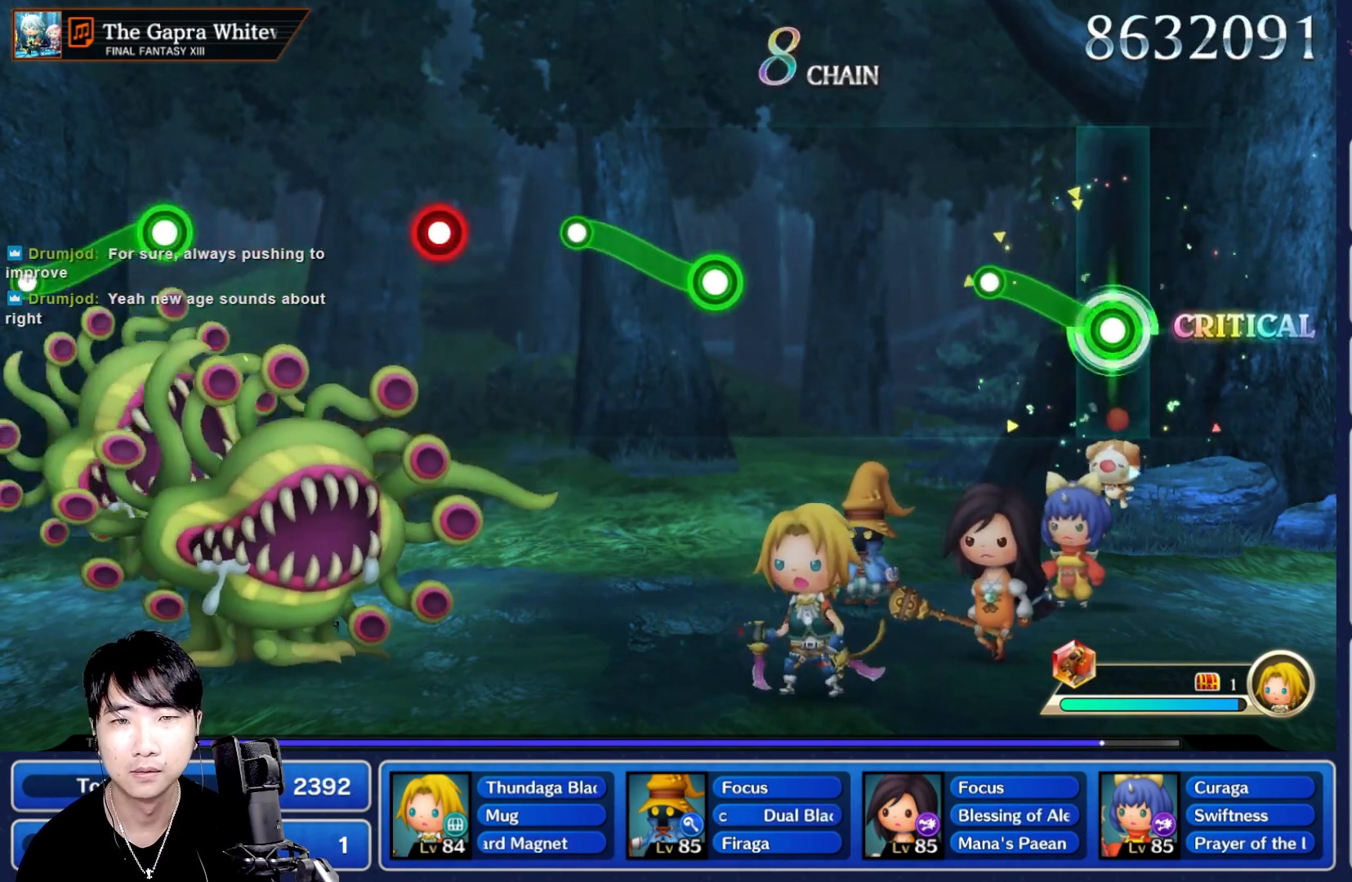
{"dt_ms": 500, "buttons": [], "left_stick": "center", "right_stick": "center", "button_events": [[233, "R1", "up"]]}